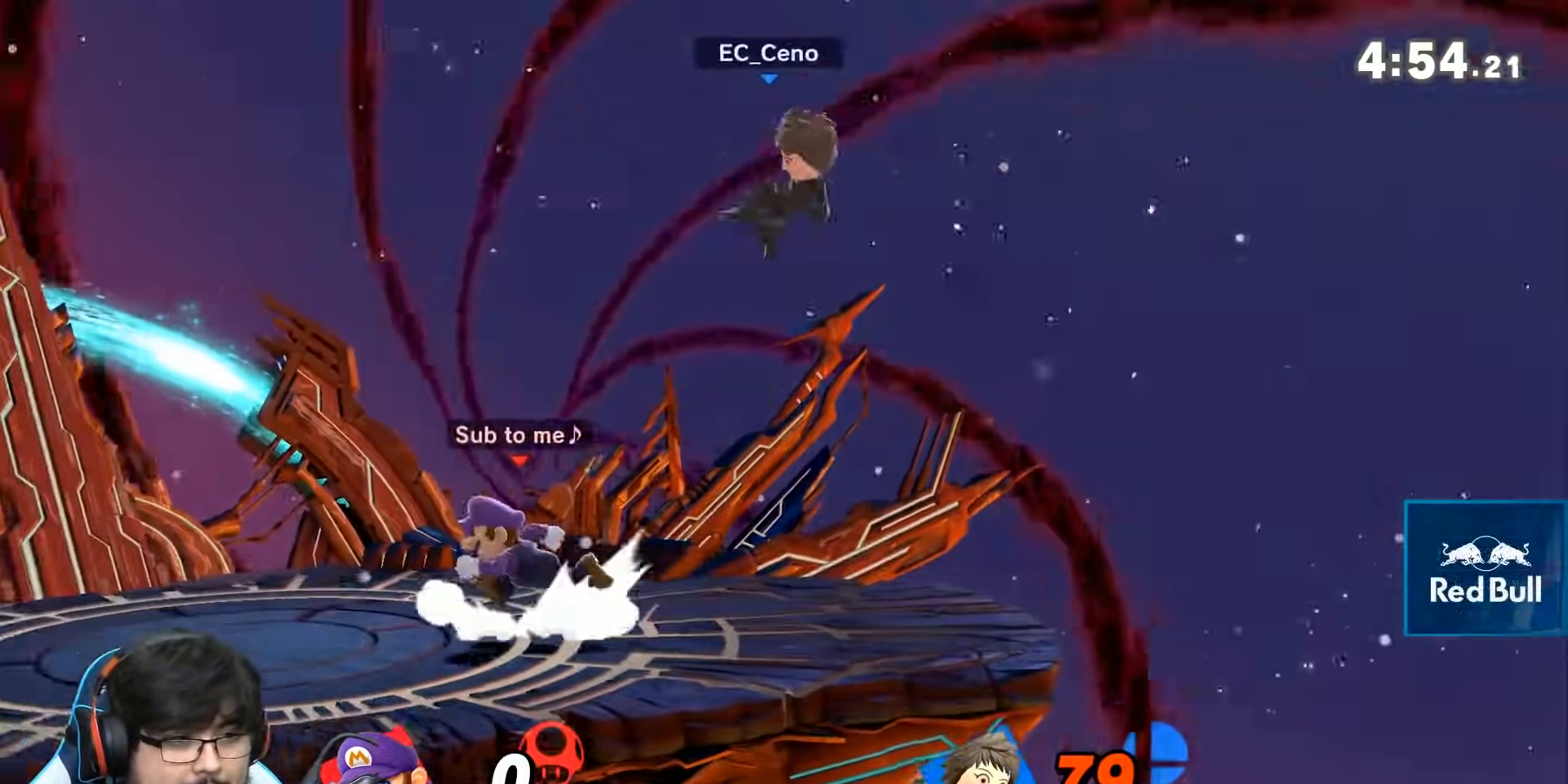
Gameplay with a controller (Nintendo layout); each line is a JSON object with the inputs held at the frame after it. "events" lists button and stick changes between this image and that frame as [ms after this image, input, new state], when the widget could be followed in between. Not read: L3 R3.
{"buttons": ["A"], "left_stick": "right", "right_stick": "center", "events": [[133, "A", "up"], [333, "A", "down"], [400, "A", "up"], [467, "A", "down"]]}
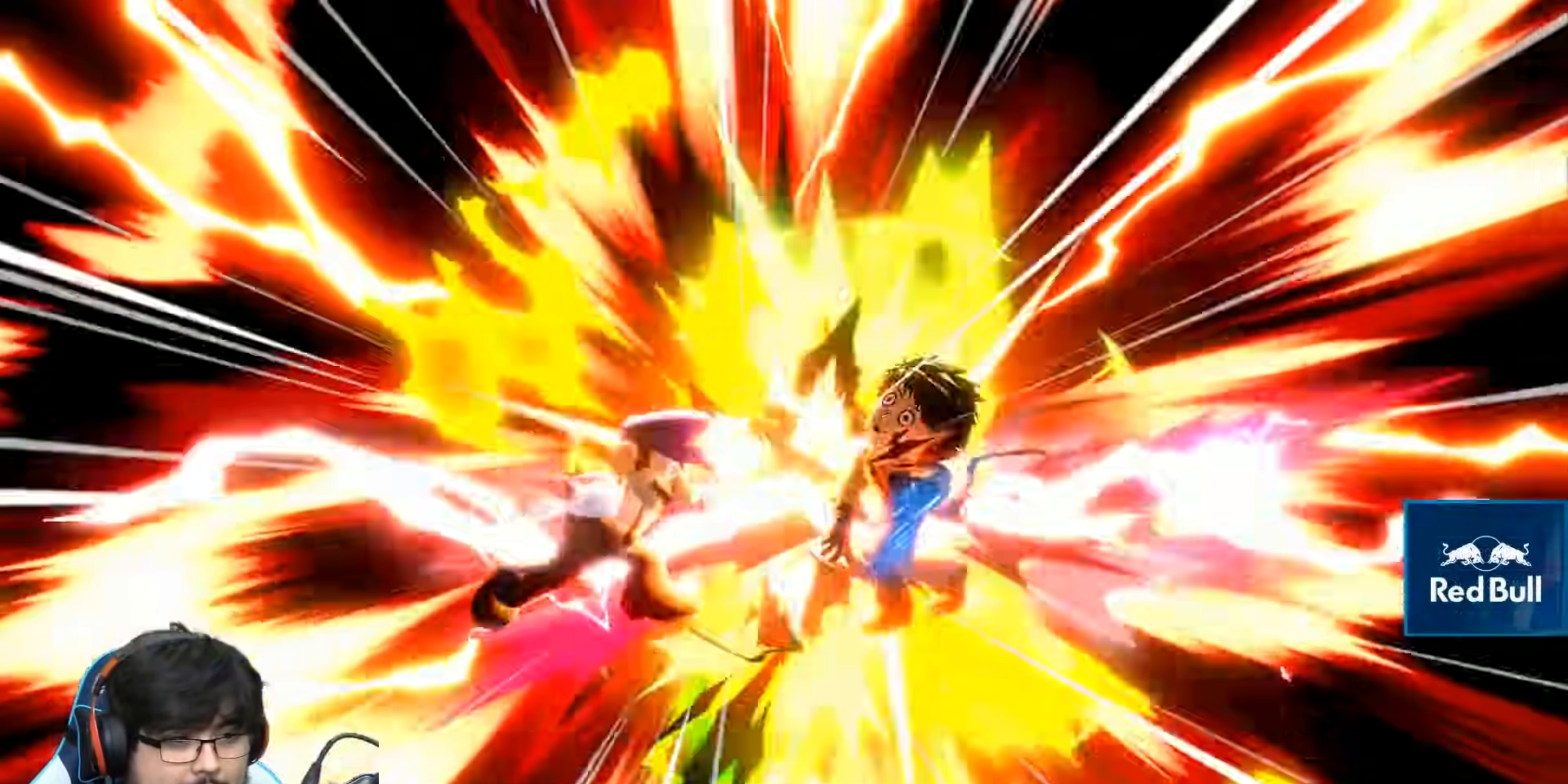
{"buttons": [], "left_stick": "center", "right_stick": "center", "events": [[67, "A", "up"], [67, "R1", "down"], [117, "A", "down"], [117, "Z", "down"], [150, "R1", "up"], [167, "Z", "up"], [183, "A", "up"], [383, "B", "down"], [383, "left_stick", "center"], [467, "B", "up"]]}
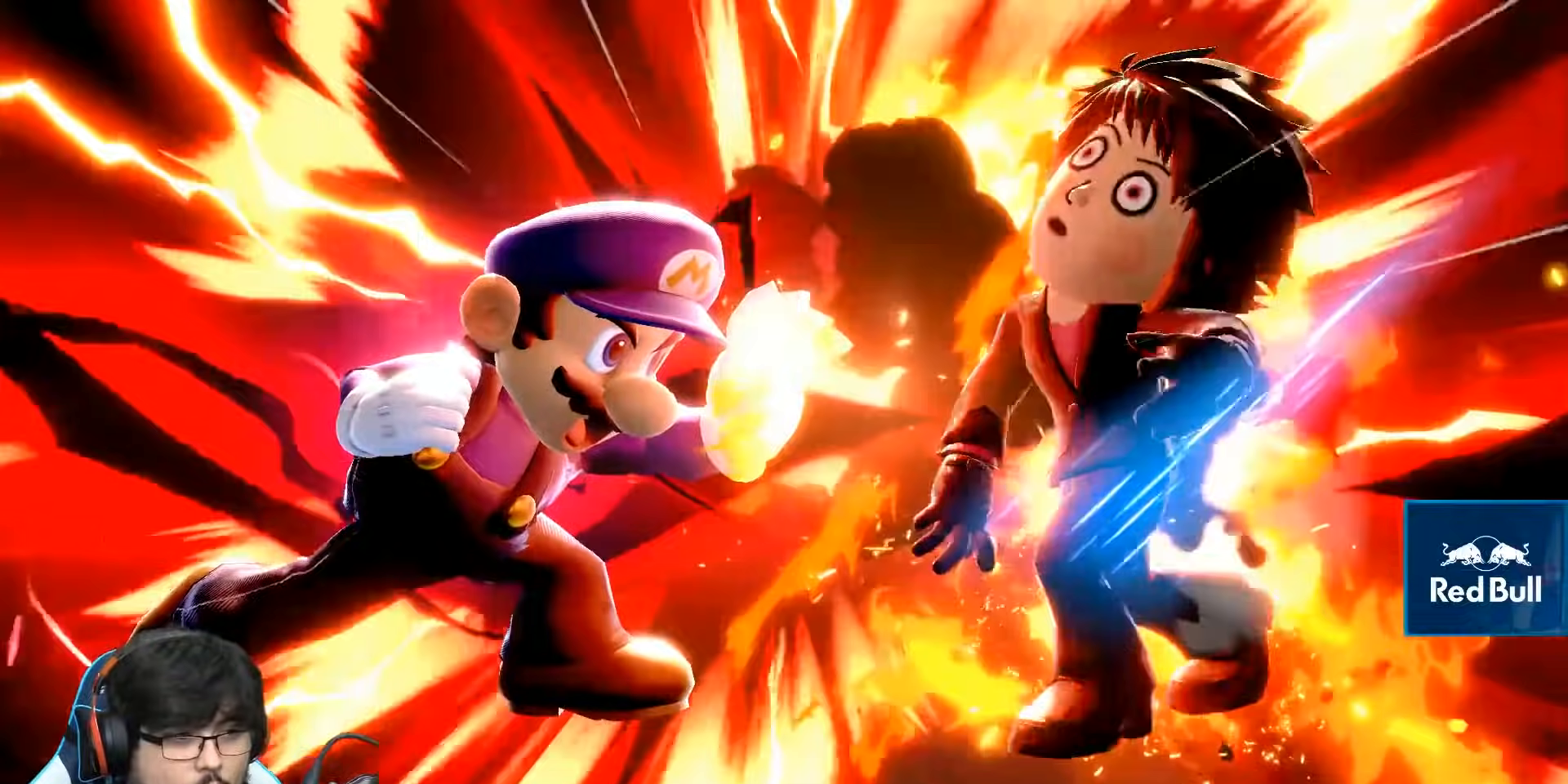
{"buttons": [], "left_stick": "center", "right_stick": "center", "events": [[183, "Z", "down"], [233, "Z", "up"]]}
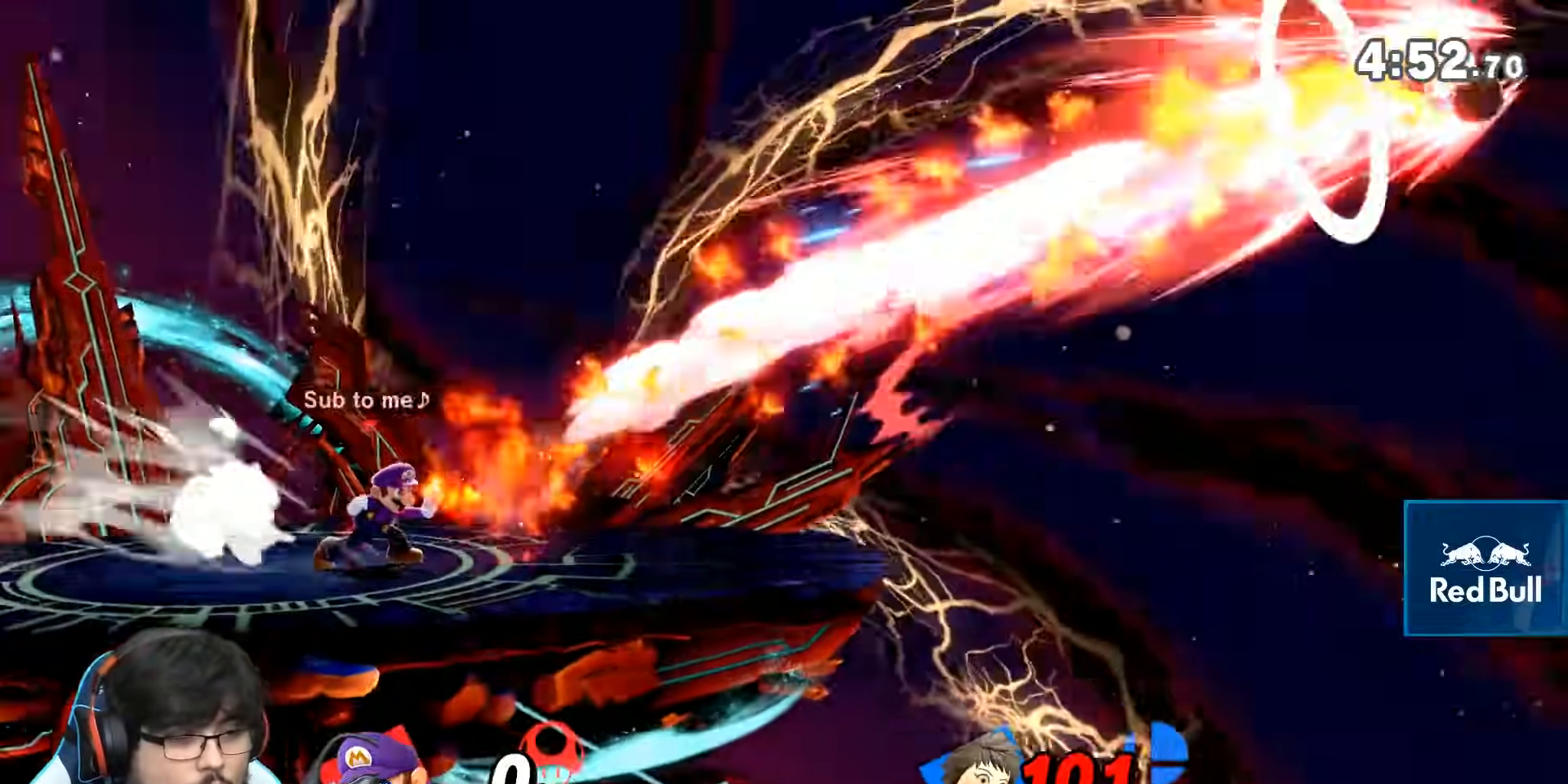
{"buttons": [], "left_stick": "center", "right_stick": "center", "events": []}
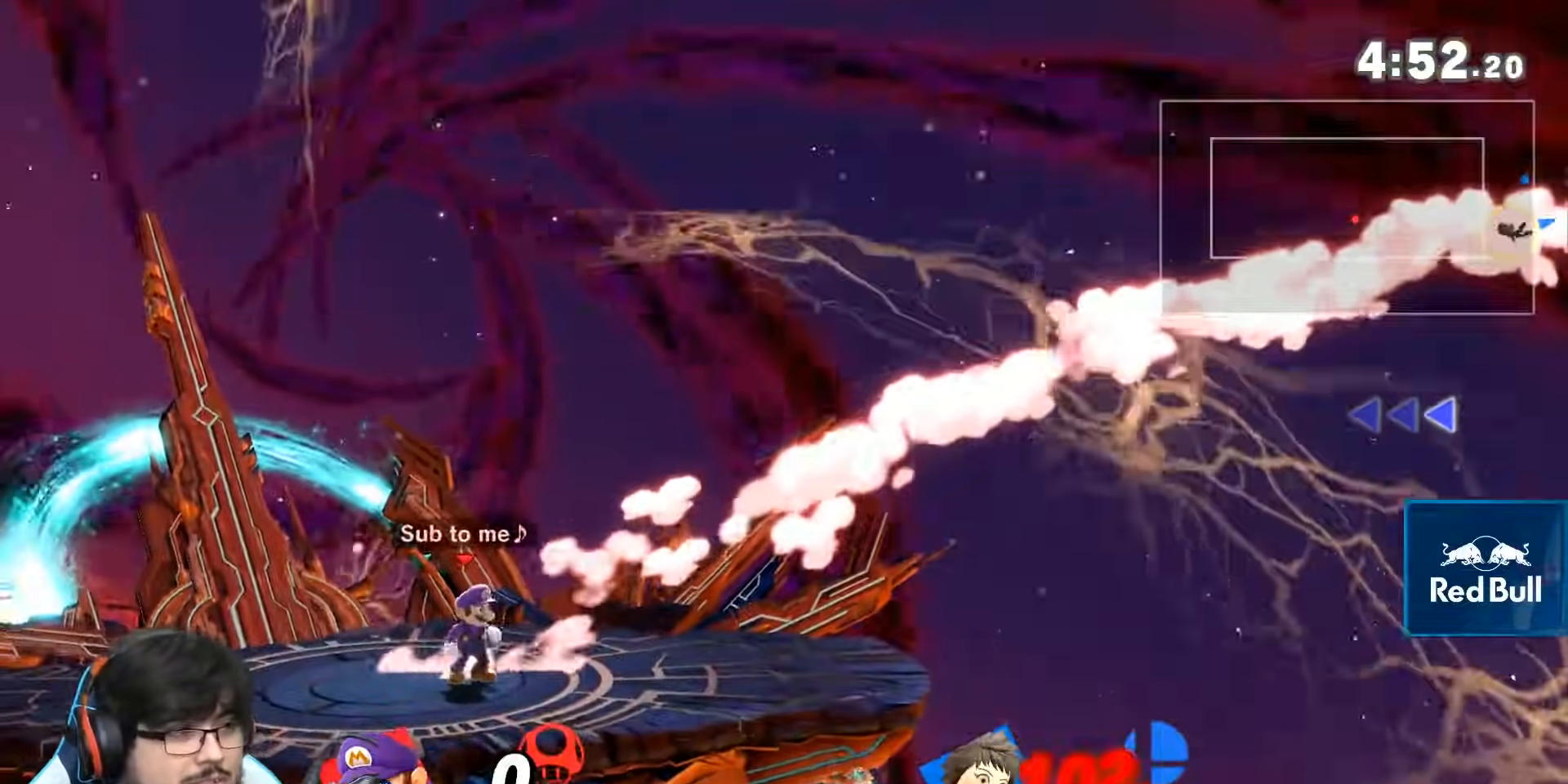
{"buttons": [], "left_stick": "center", "right_stick": "center", "events": []}
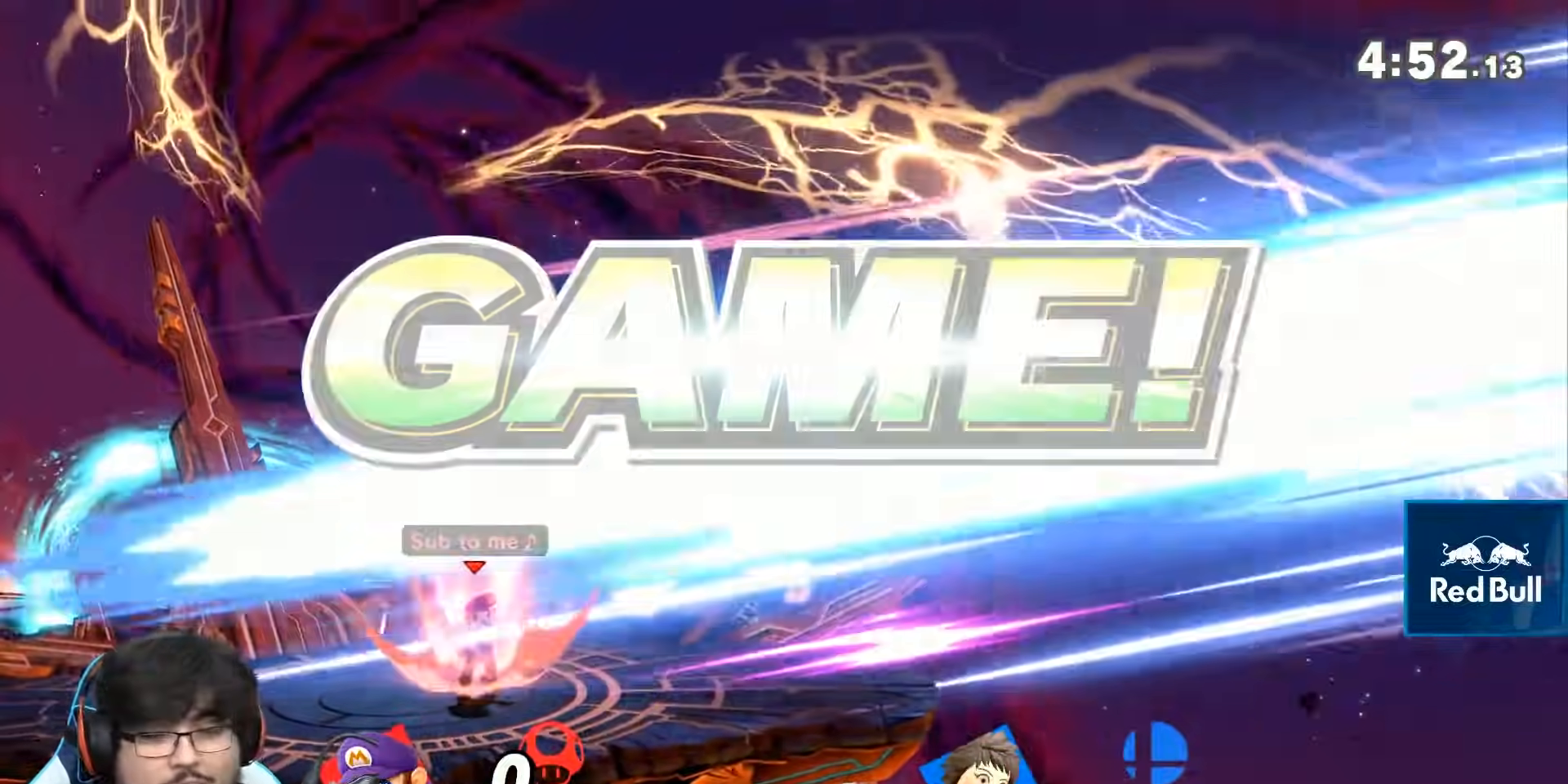
{"buttons": [], "left_stick": "center", "right_stick": "center", "events": []}
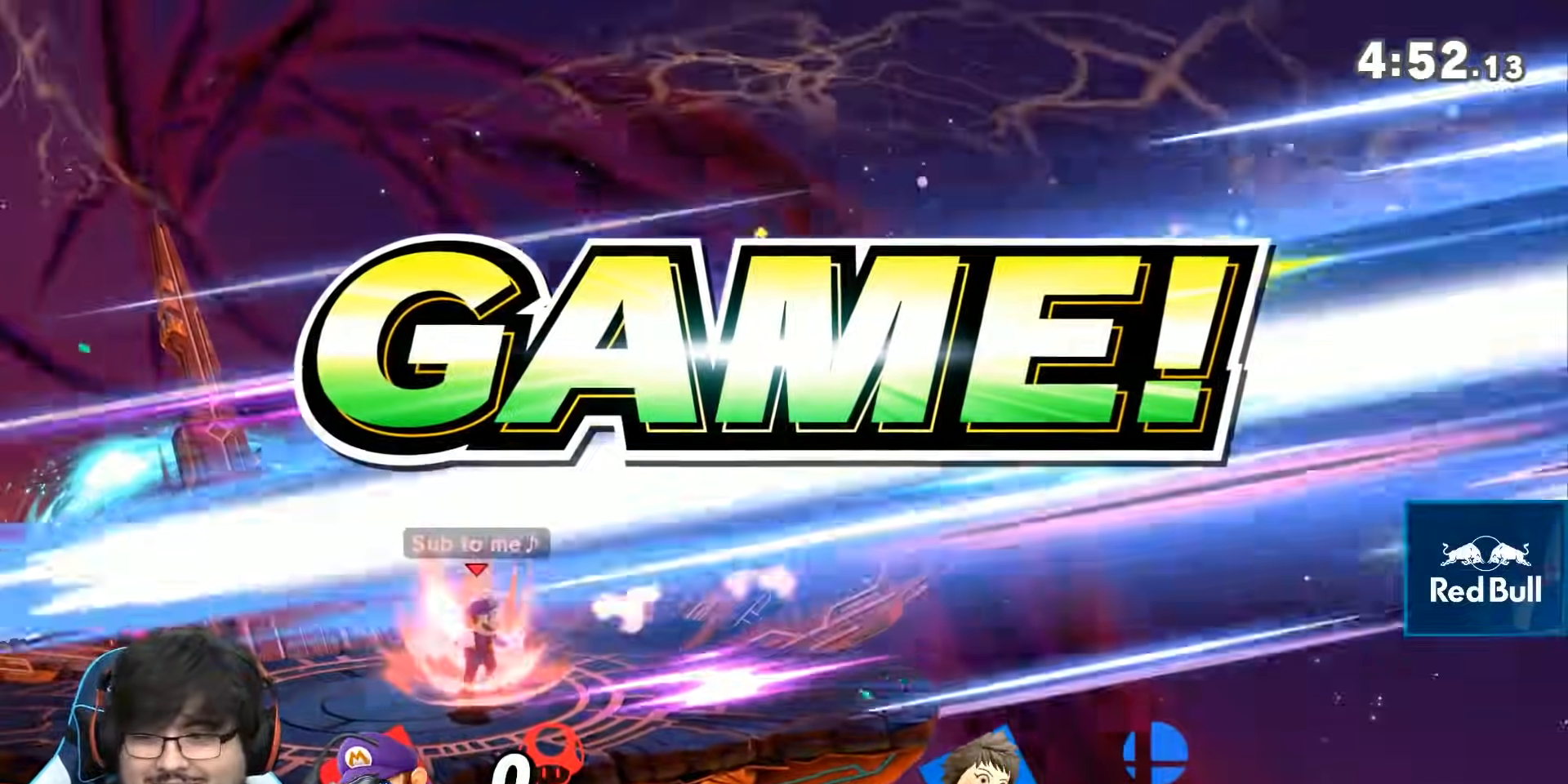
{"buttons": [], "left_stick": "up-left", "right_stick": "center", "events": [[300, "left_stick", "up"], [317, "A", "down"], [417, "A", "up"], [417, "left_stick", "up-left"]]}
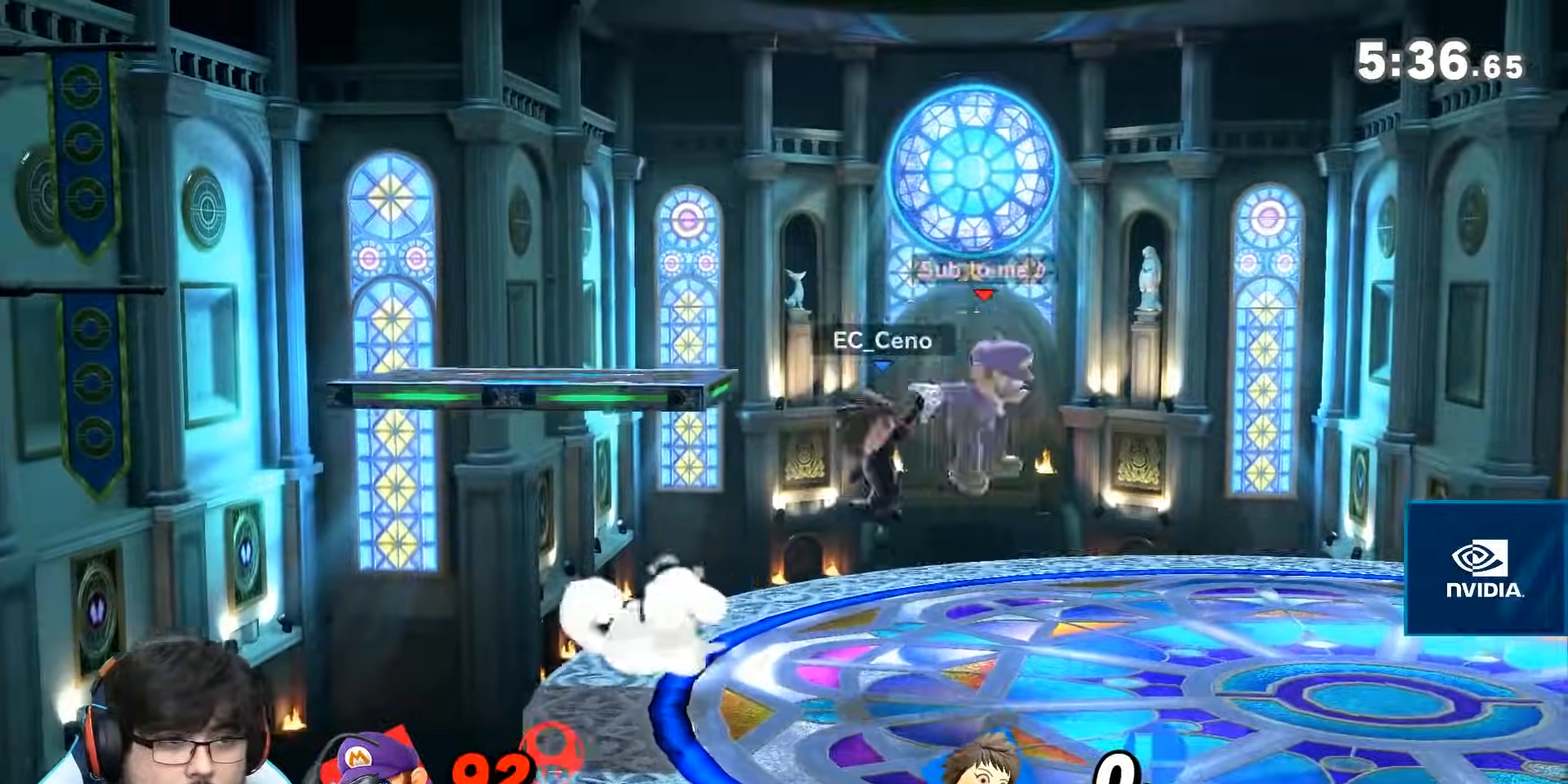
{"buttons": [], "left_stick": "down-left", "right_stick": "center", "events": [[267, "left_stick", "down-left"]]}
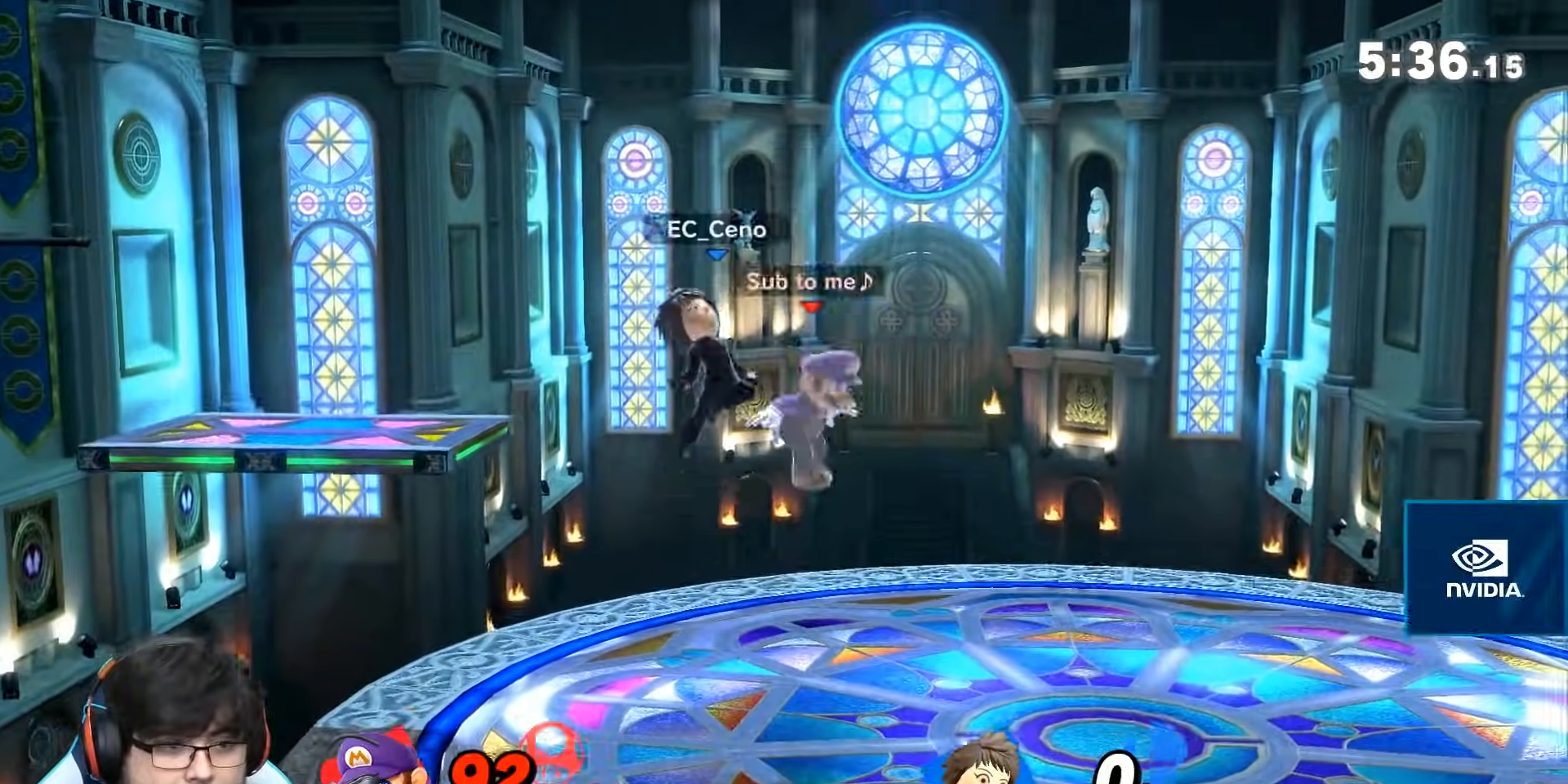
{"buttons": [], "left_stick": "up", "right_stick": "center", "events": [[17, "left_stick", "down-right"], [67, "left_stick", "center"], [117, "Z", "down"], [167, "Z", "up"], [200, "left_stick", "right"], [233, "Z", "down"], [317, "Z", "up"], [317, "left_stick", "center"], [400, "Z", "down"], [483, "left_stick", "up"], [500, "Z", "up"]]}
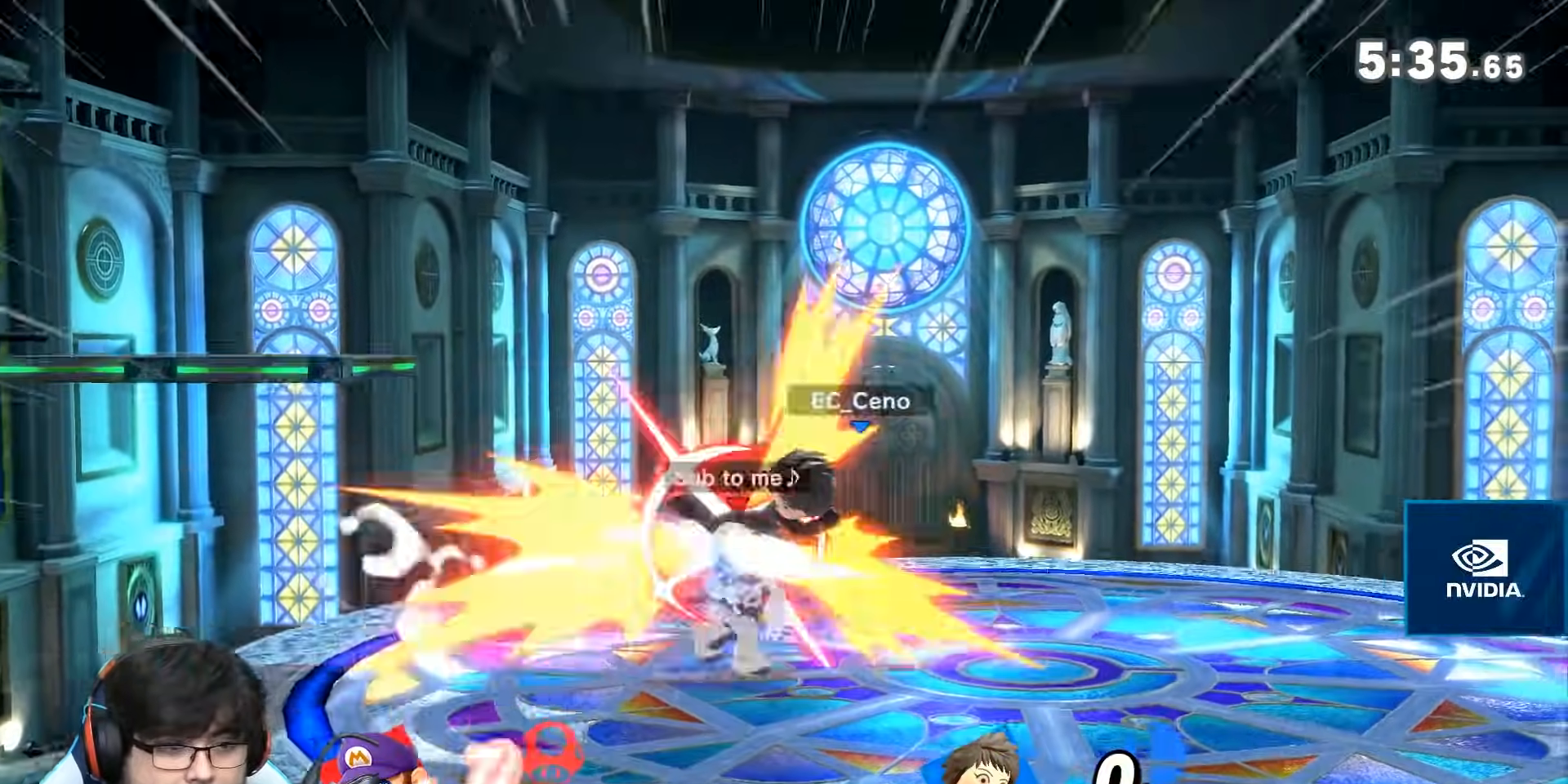
{"buttons": [], "left_stick": "right", "right_stick": "center", "events": [[133, "left_stick", "center"], [150, "Z", "down"], [200, "Z", "up"], [233, "left_stick", "right"]]}
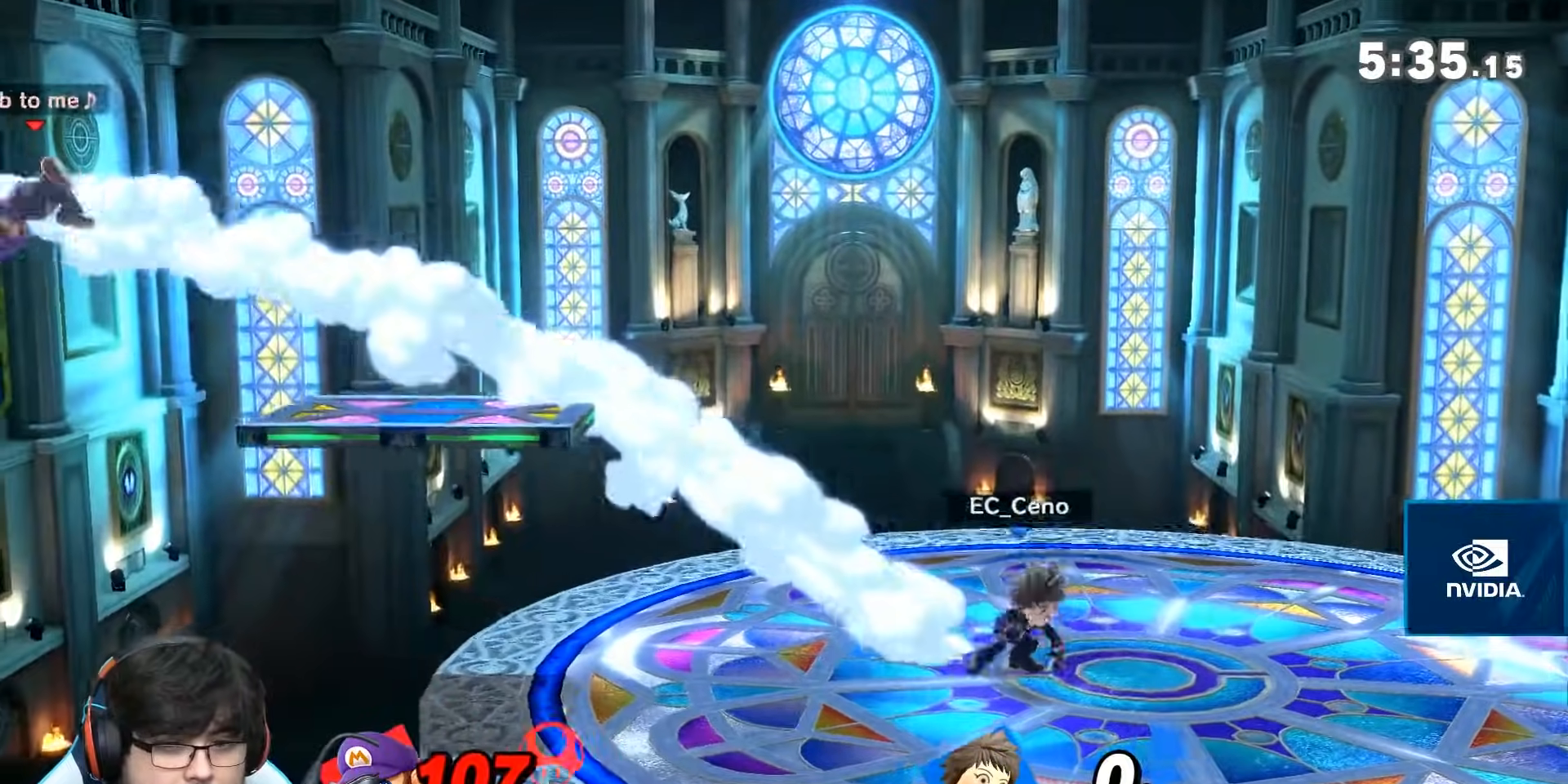
{"buttons": [], "left_stick": "right", "right_stick": "center", "events": [[117, "right_stick", "up"], [317, "right_stick", "center"]]}
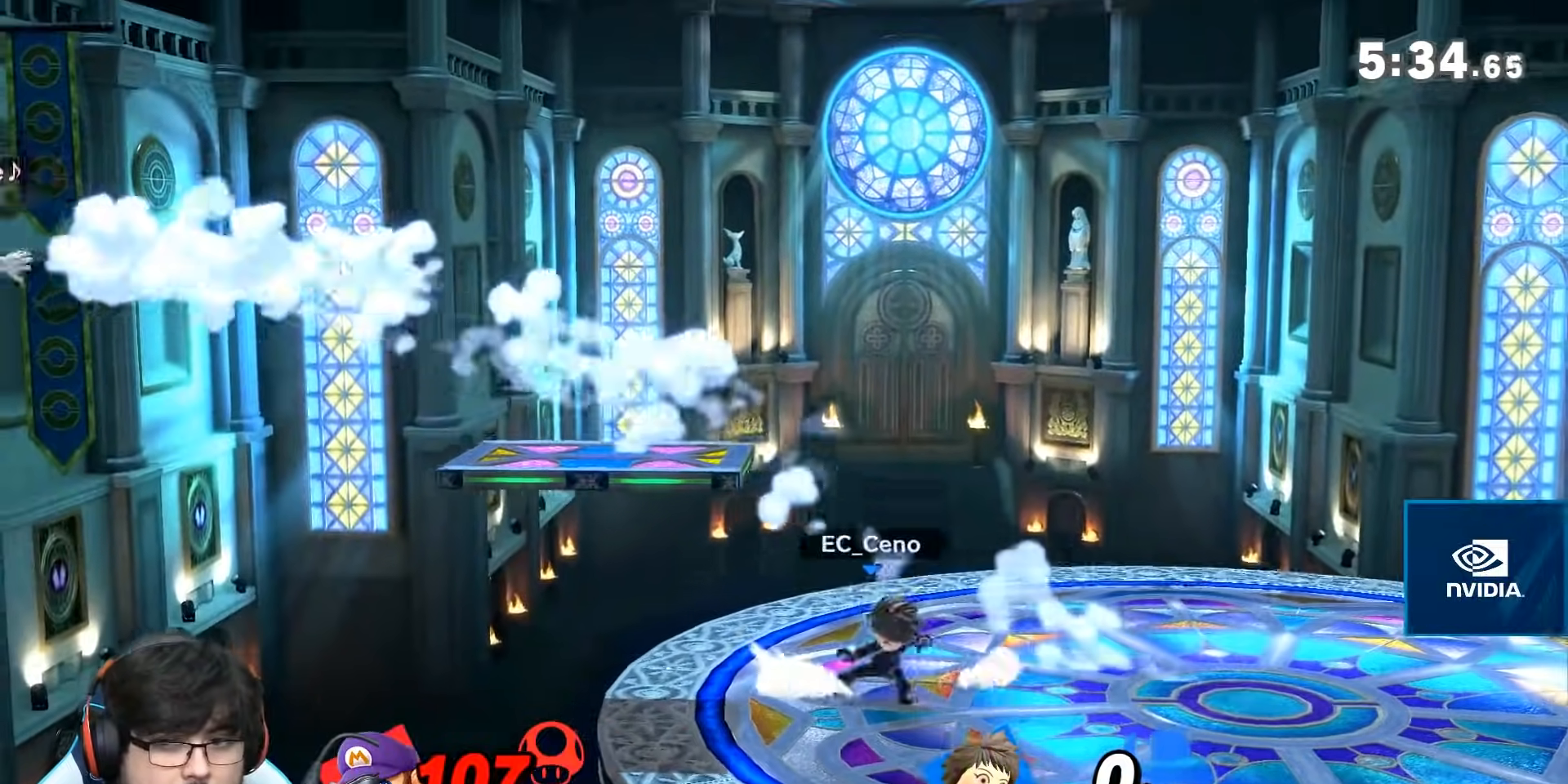
{"buttons": [], "left_stick": "left", "right_stick": "center", "events": [[100, "left_stick", "down-right"], [267, "left_stick", "right"], [483, "left_stick", "left"]]}
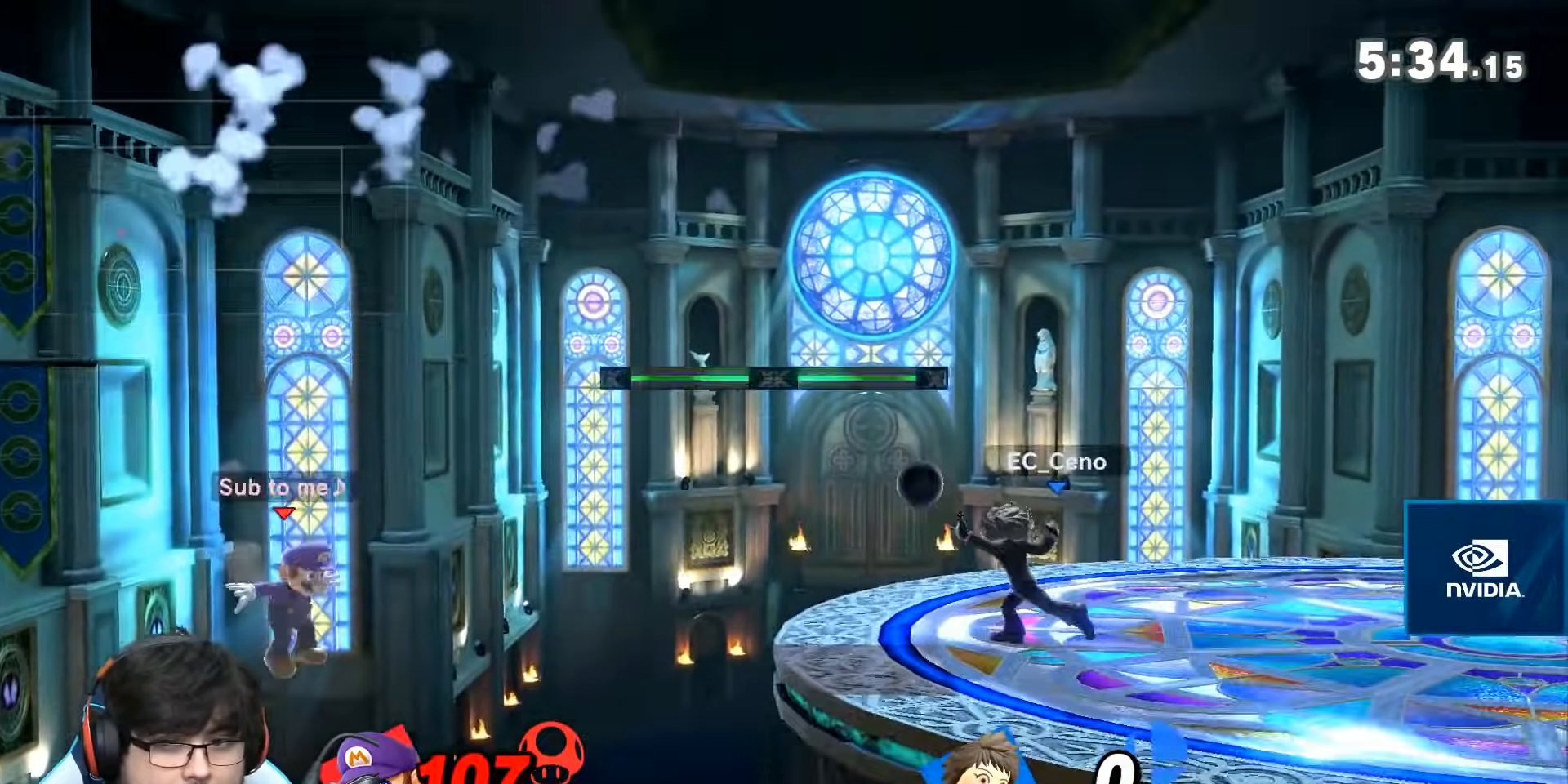
{"buttons": [], "left_stick": "left", "right_stick": "center", "events": [[17, "B", "down"], [317, "B", "up"]]}
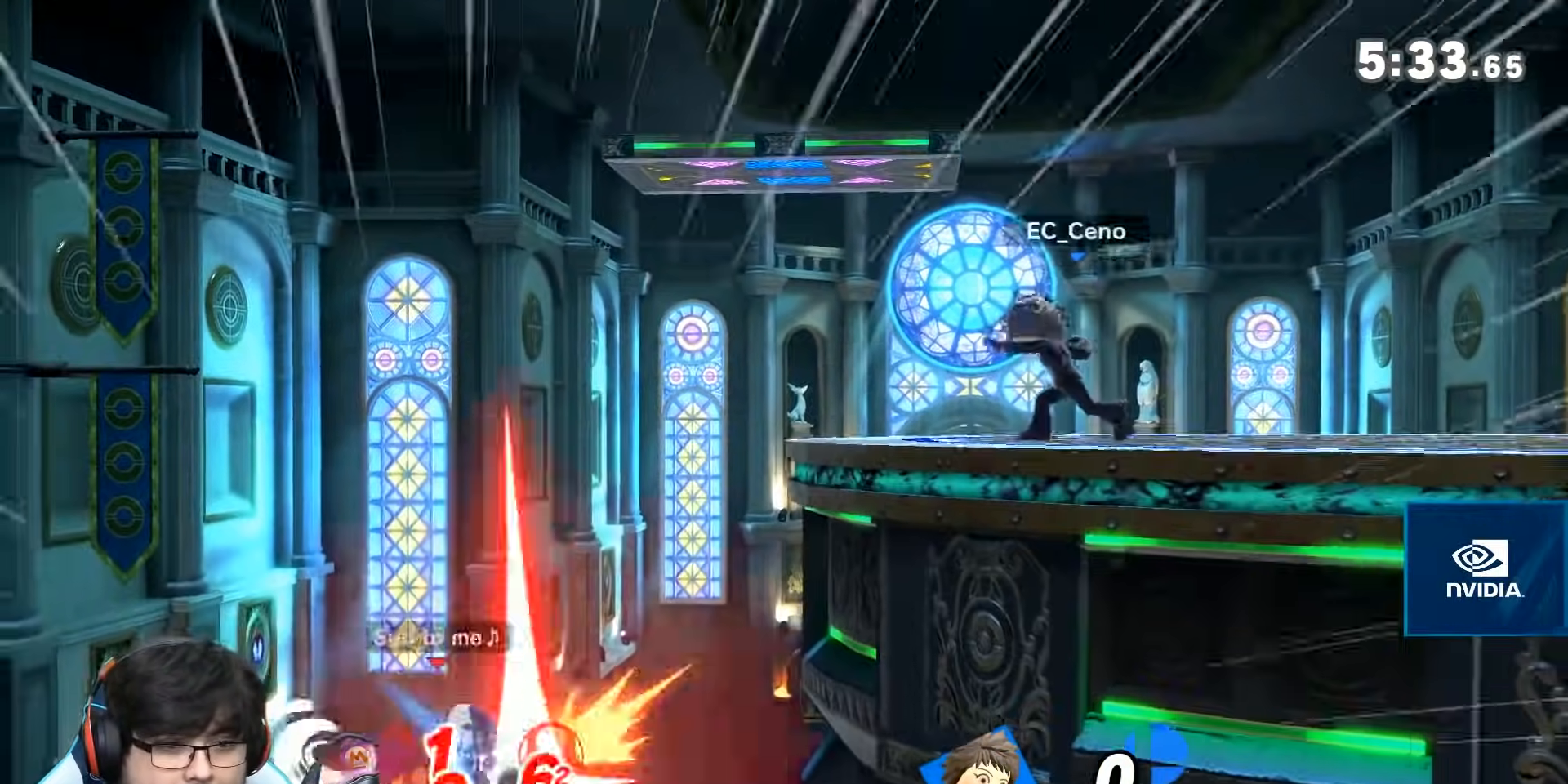
{"buttons": [], "left_stick": "right", "right_stick": "center", "events": [[67, "left_stick", "right"]]}
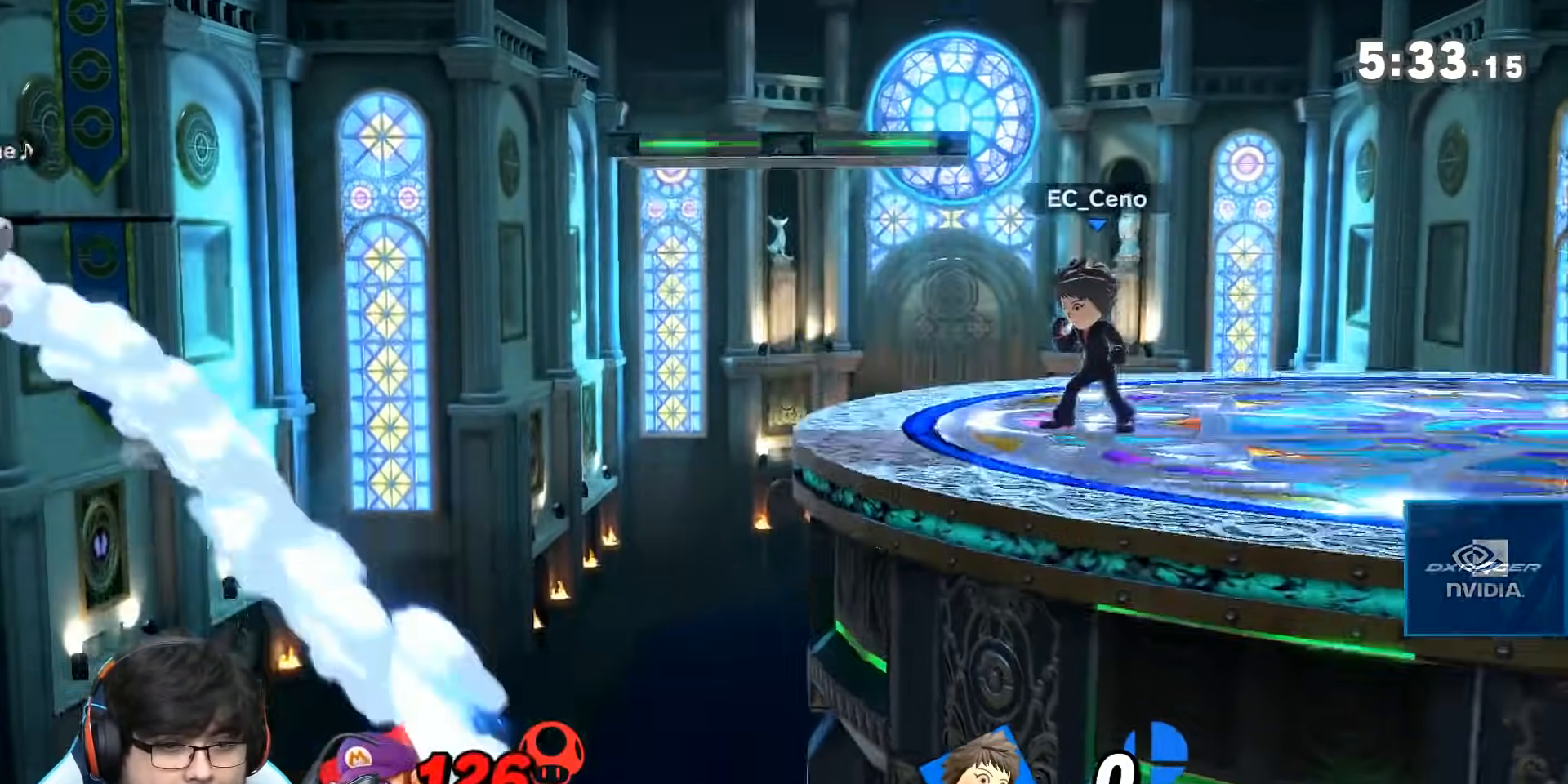
{"buttons": [], "left_stick": "right", "right_stick": "center", "events": [[317, "L1", "down"], [417, "L1", "up"]]}
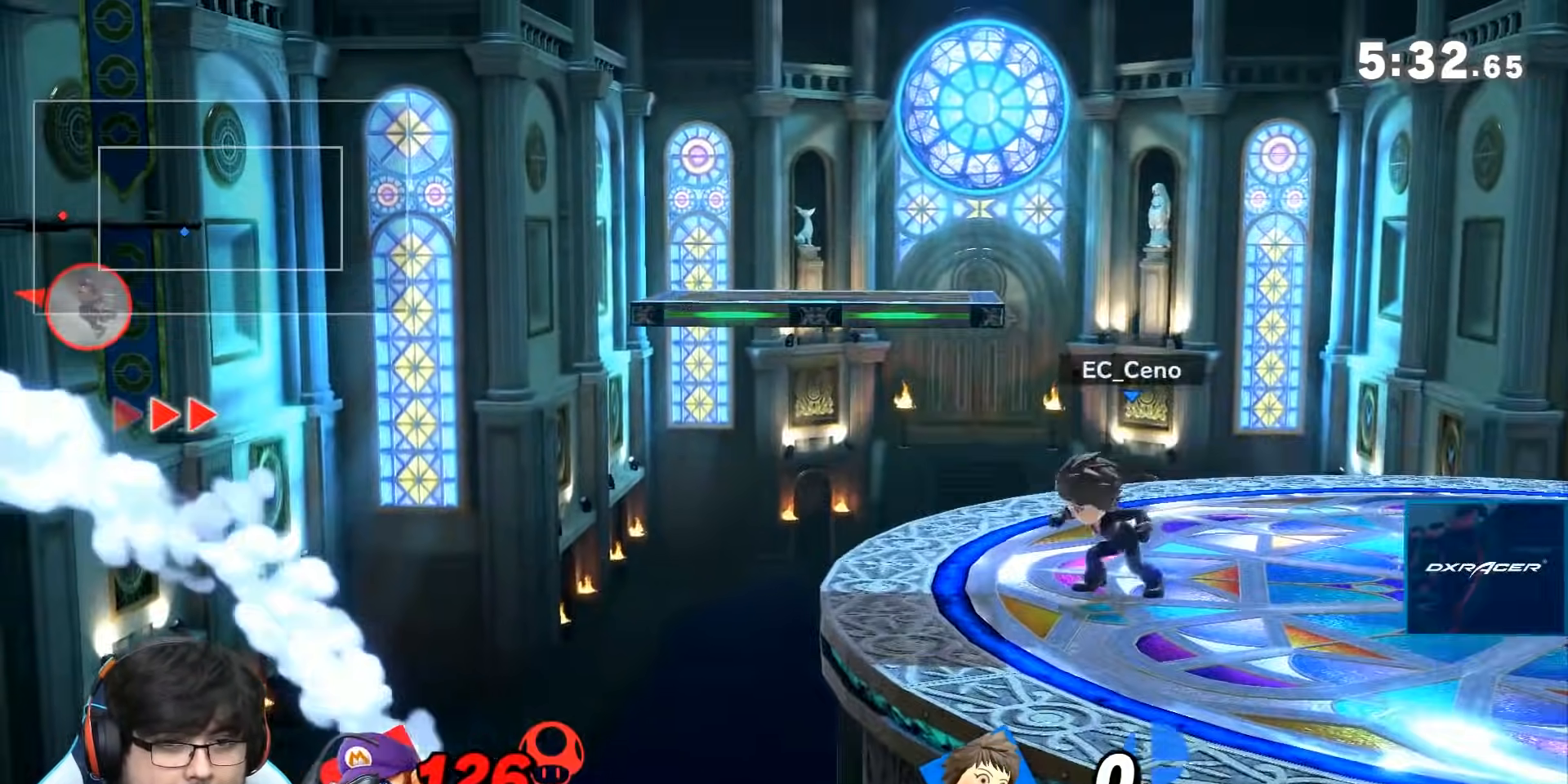
{"buttons": [], "left_stick": "right", "right_stick": "center", "events": []}
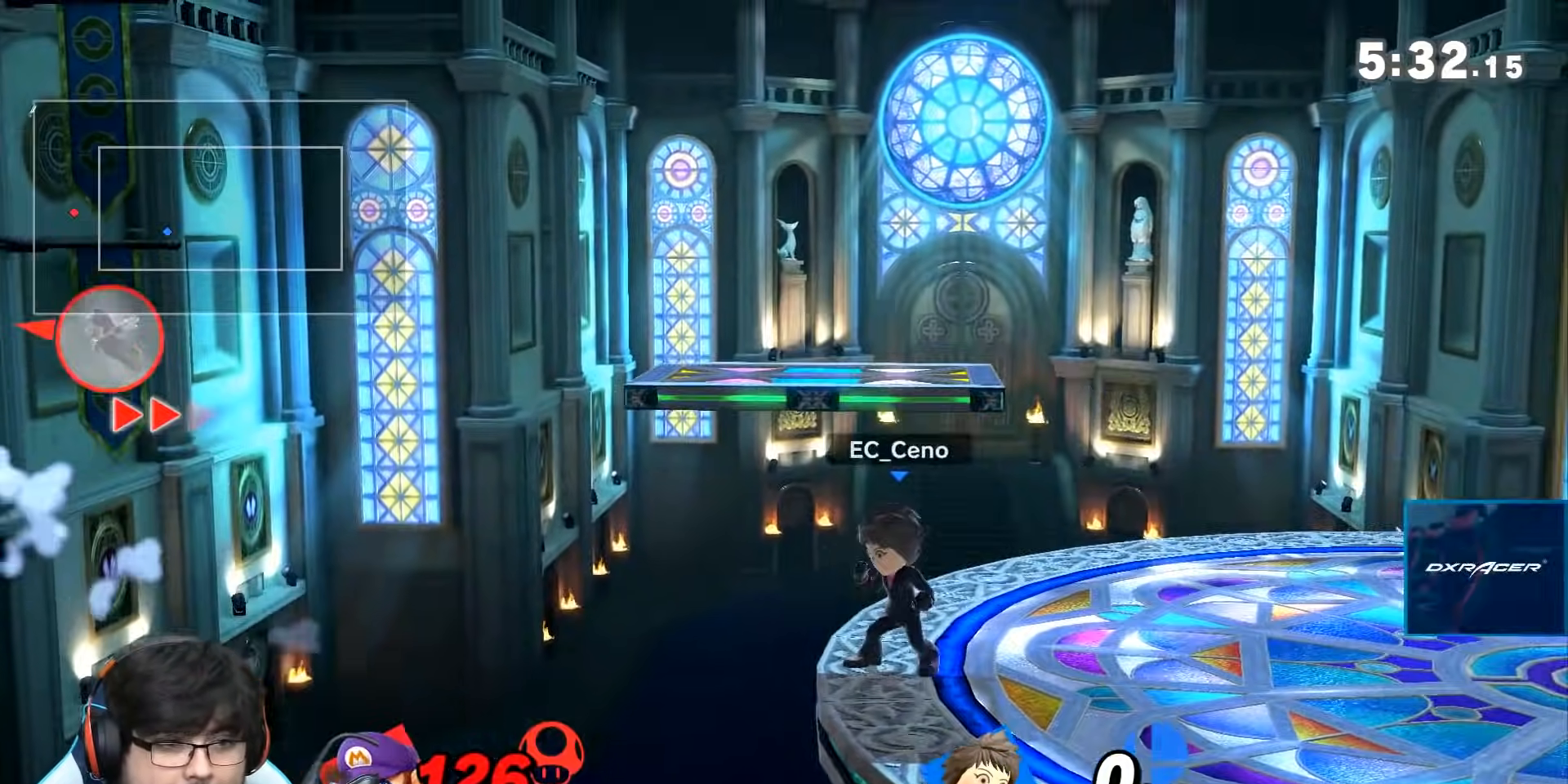
{"buttons": [], "left_stick": "right", "right_stick": "center", "events": []}
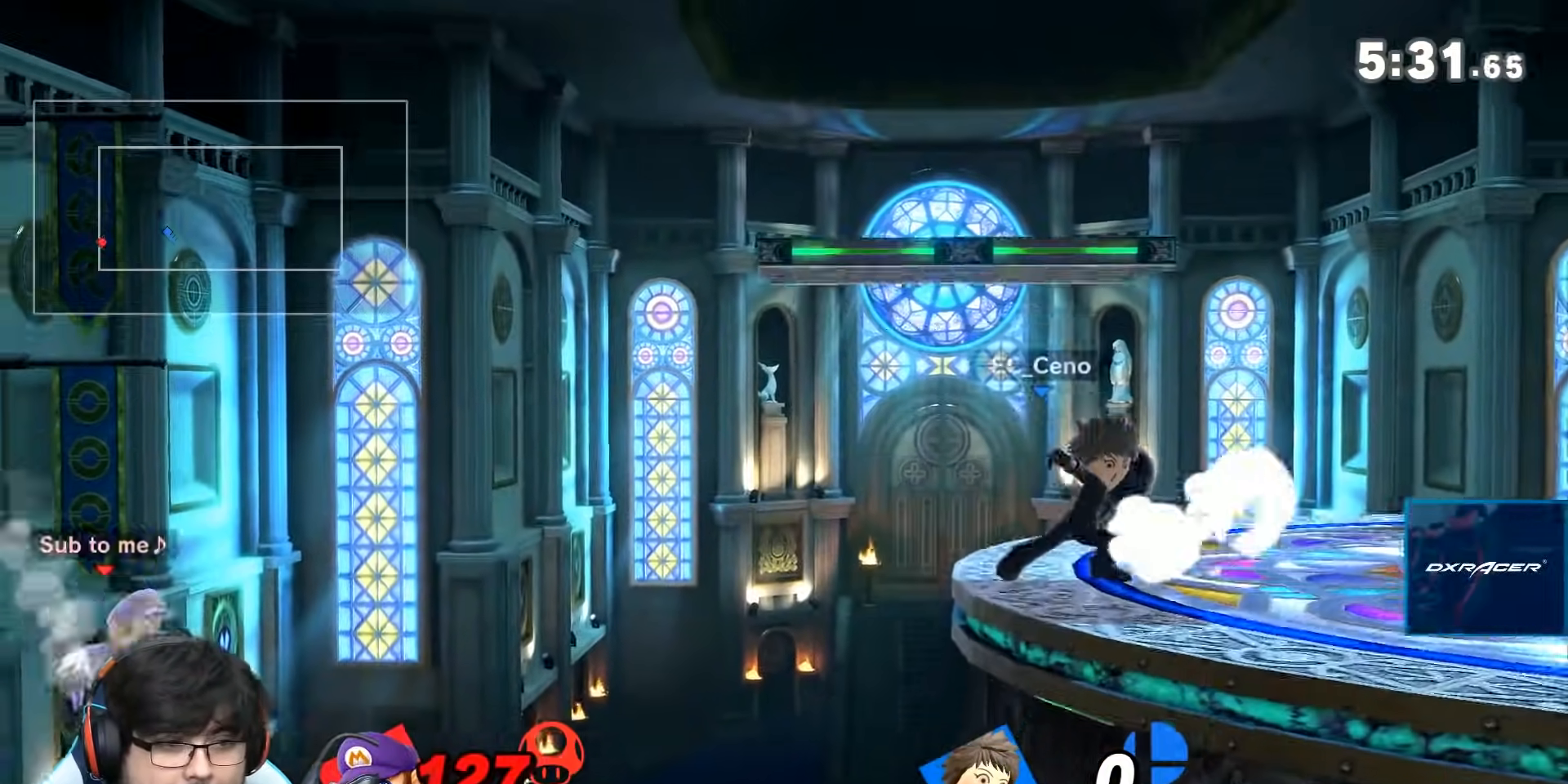
{"buttons": [], "left_stick": "right", "right_stick": "center", "events": []}
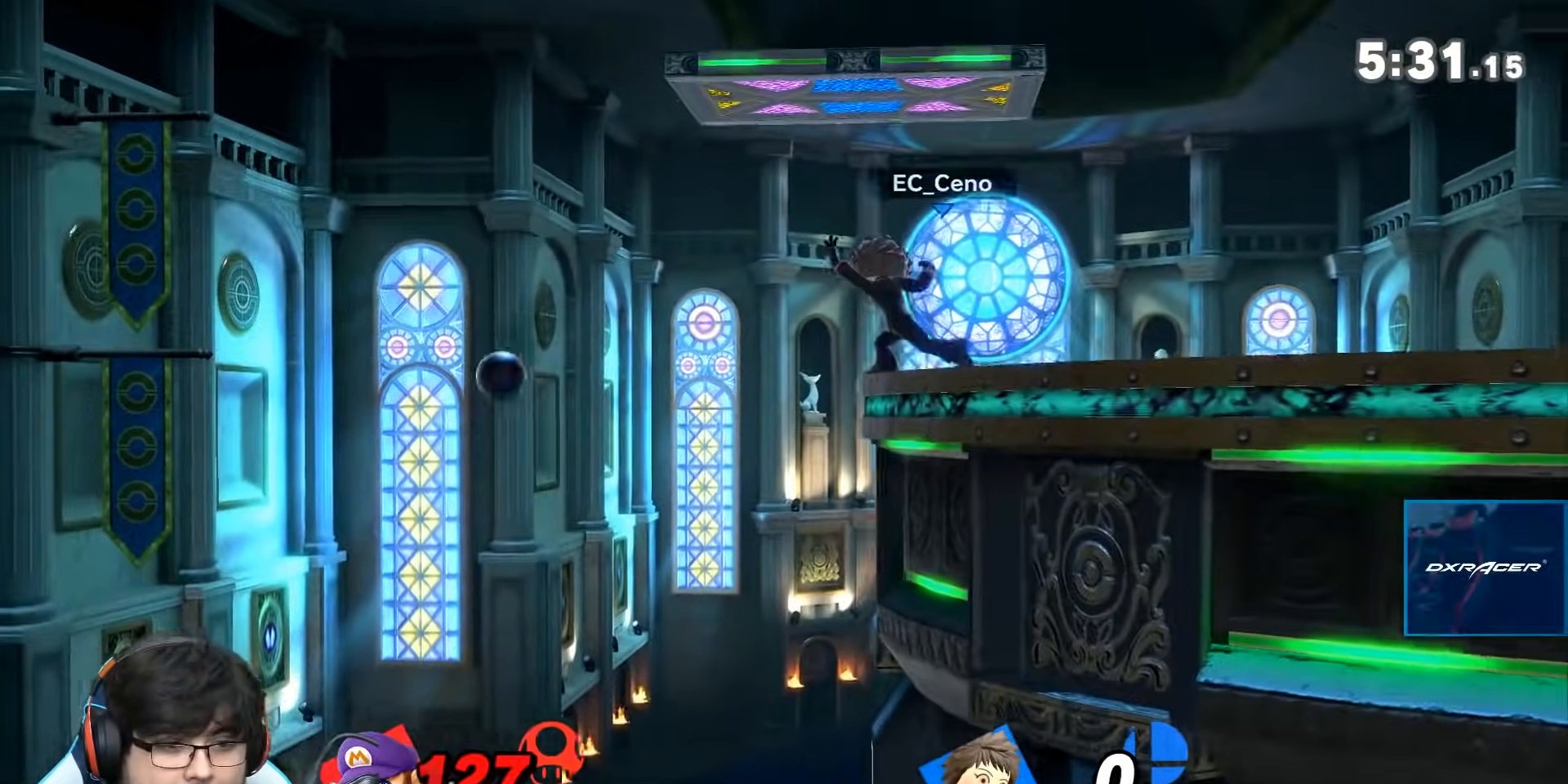
{"buttons": ["Y"], "left_stick": "right", "right_stick": "center", "events": [[200, "Y", "down"], [300, "Y", "up"], [317, "Y", "down"], [417, "Y", "up"], [450, "Y", "down"]]}
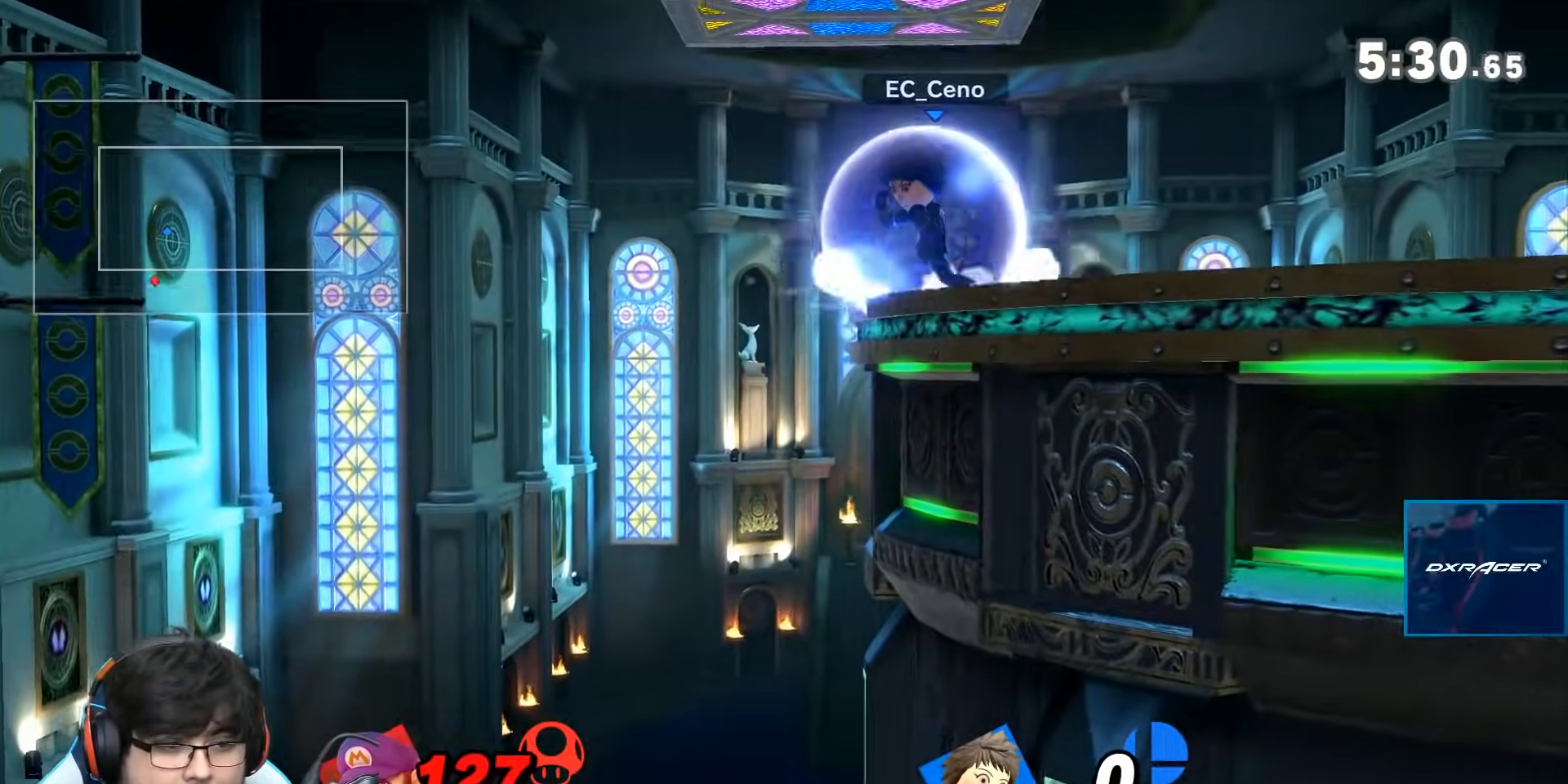
{"buttons": [], "left_stick": "down-right", "right_stick": "center", "events": [[67, "Y", "up"], [117, "left_stick", "left"], [267, "left_stick", "up-right"], [317, "B", "down"], [383, "B", "up"], [417, "left_stick", "down-right"]]}
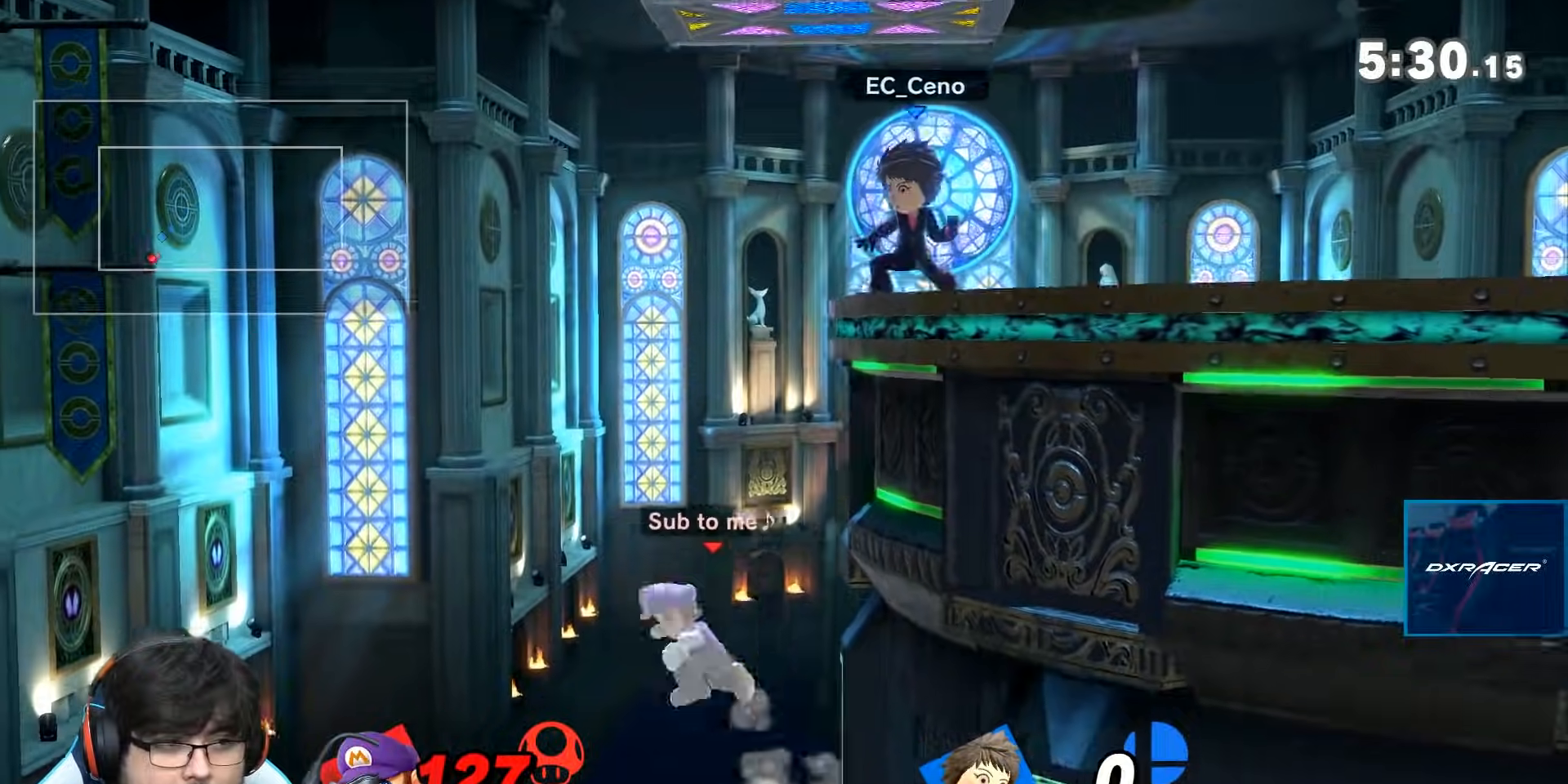
{"buttons": [], "left_stick": "right", "right_stick": "center", "events": [[167, "left_stick", "down-left"], [233, "left_stick", "left"], [483, "left_stick", "right"]]}
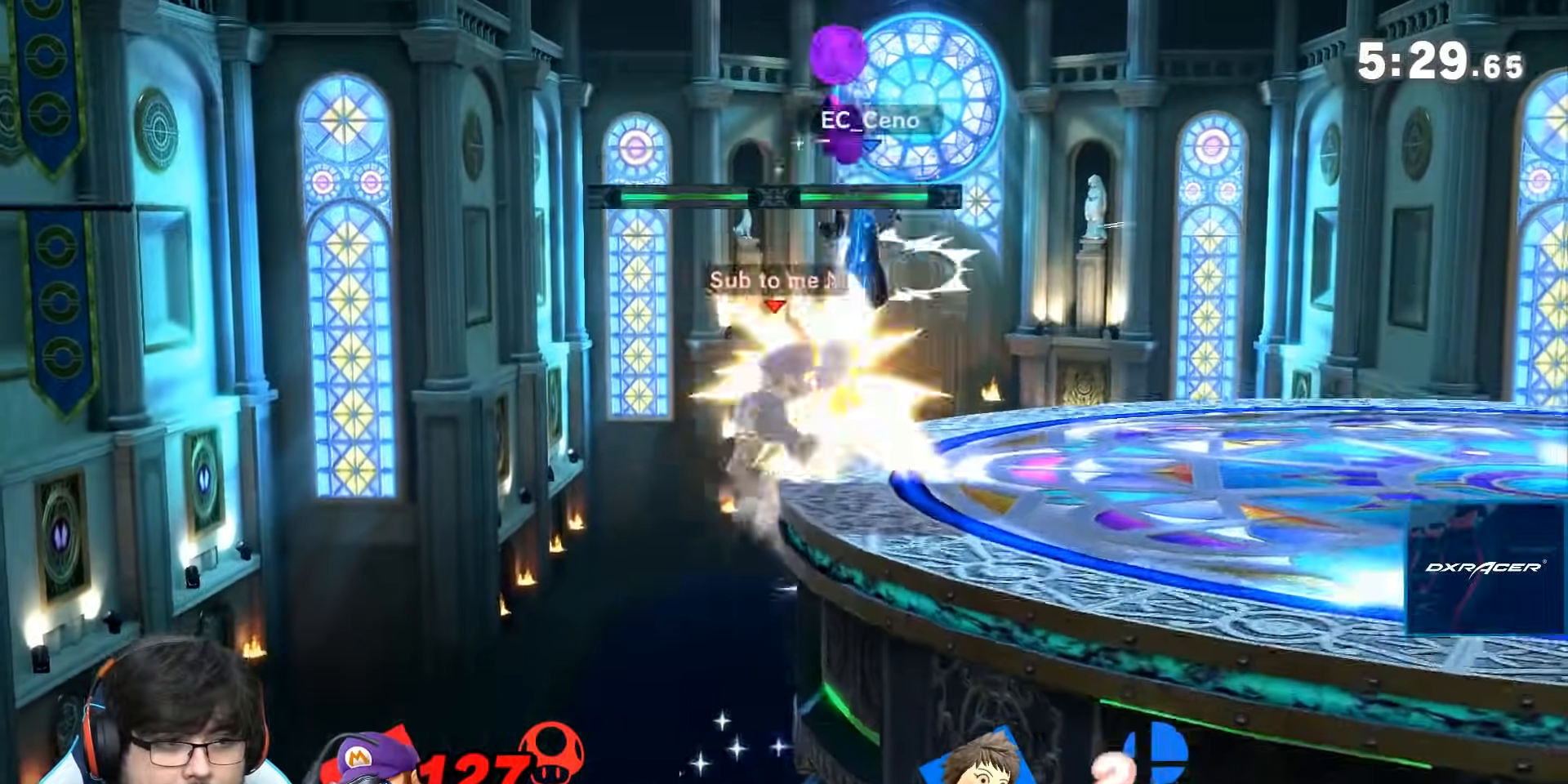
{"buttons": [], "left_stick": "right", "right_stick": "center", "events": []}
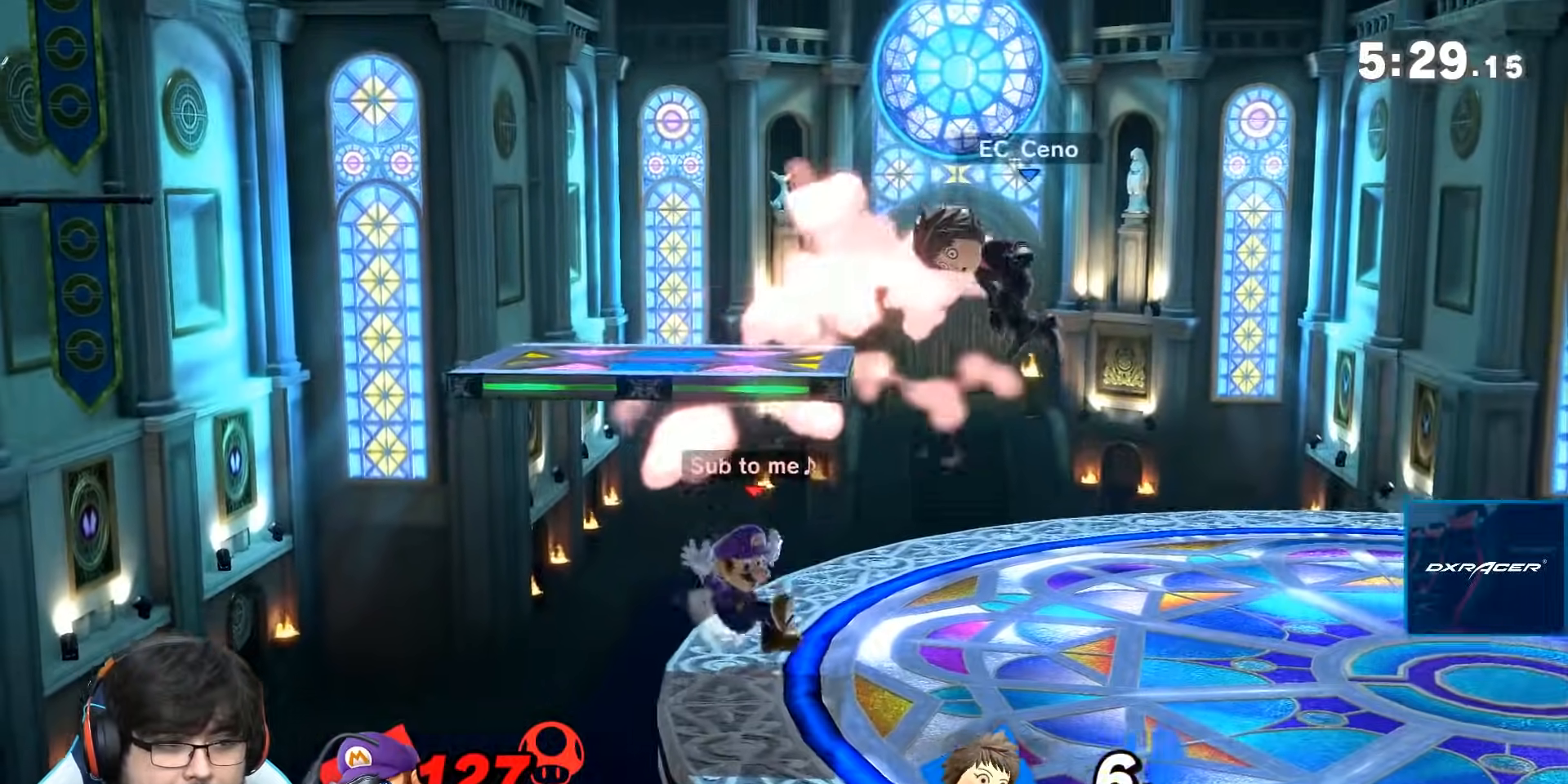
{"buttons": [], "left_stick": "right", "right_stick": "center", "events": [[33, "A", "down"], [67, "left_stick", "up-right"], [233, "A", "up"], [383, "left_stick", "center"], [450, "left_stick", "right"]]}
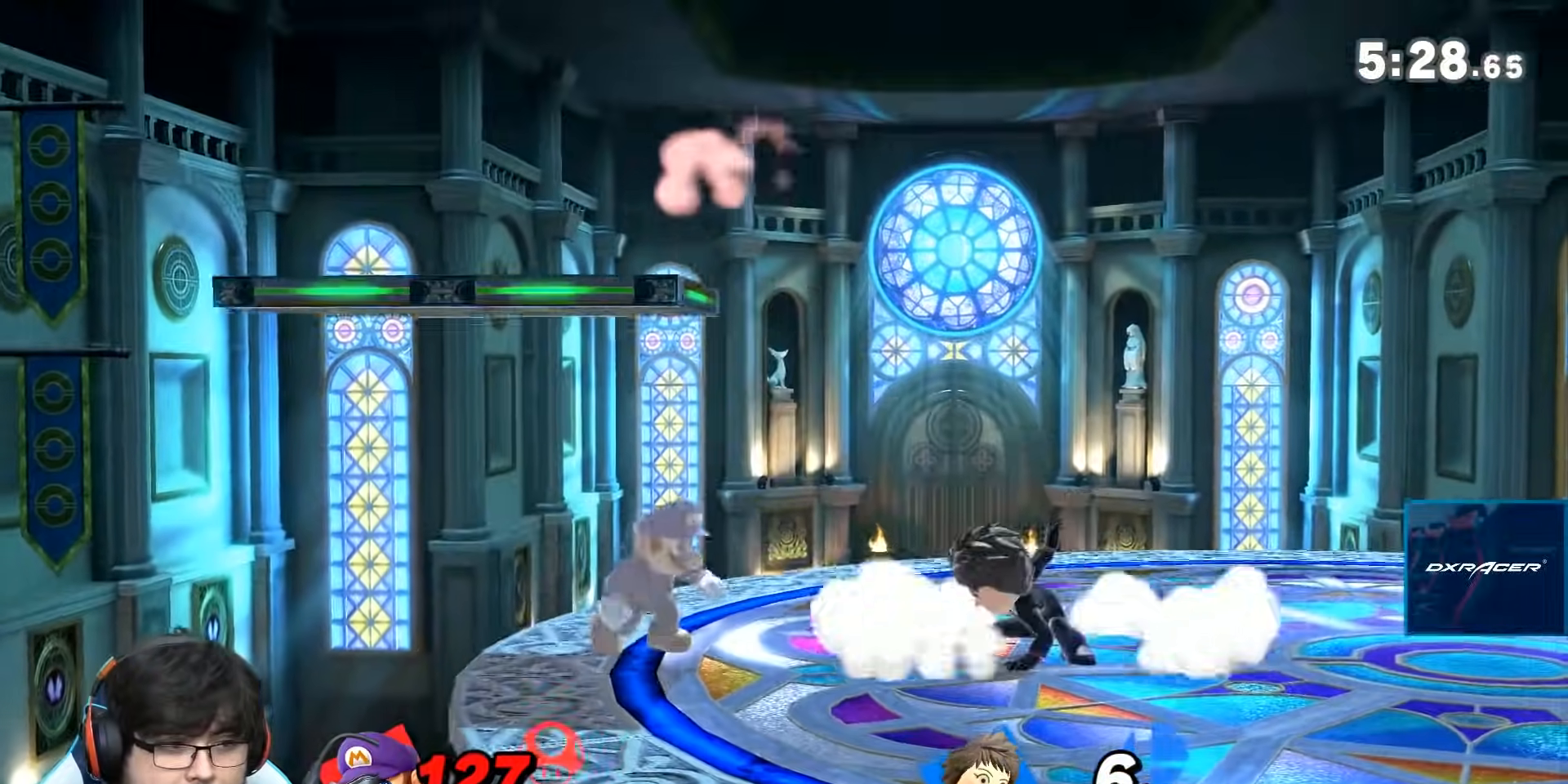
{"buttons": [], "left_stick": "up", "right_stick": "center"}
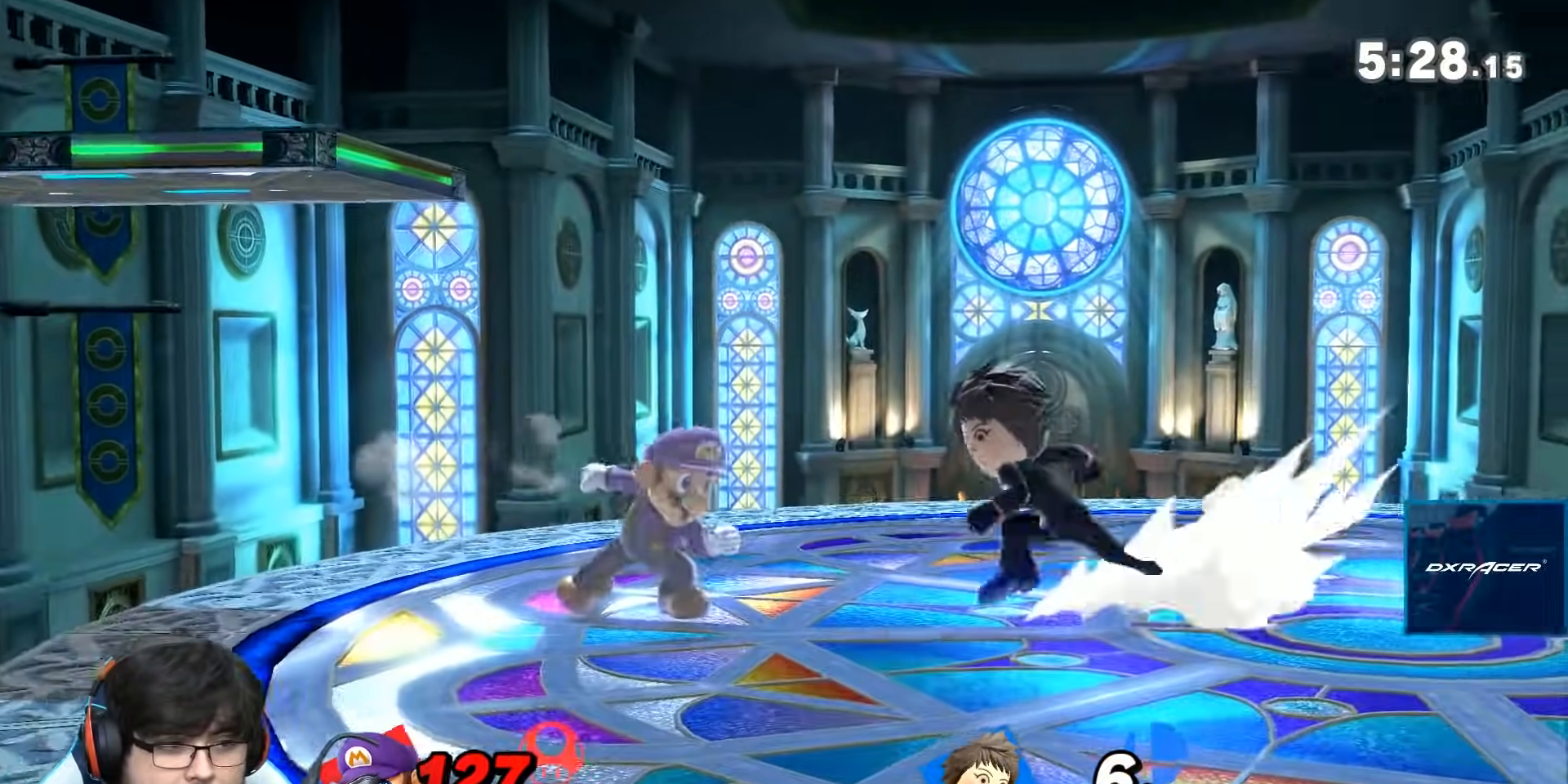
{"buttons": ["L1"], "left_stick": "down-left", "right_stick": "center"}
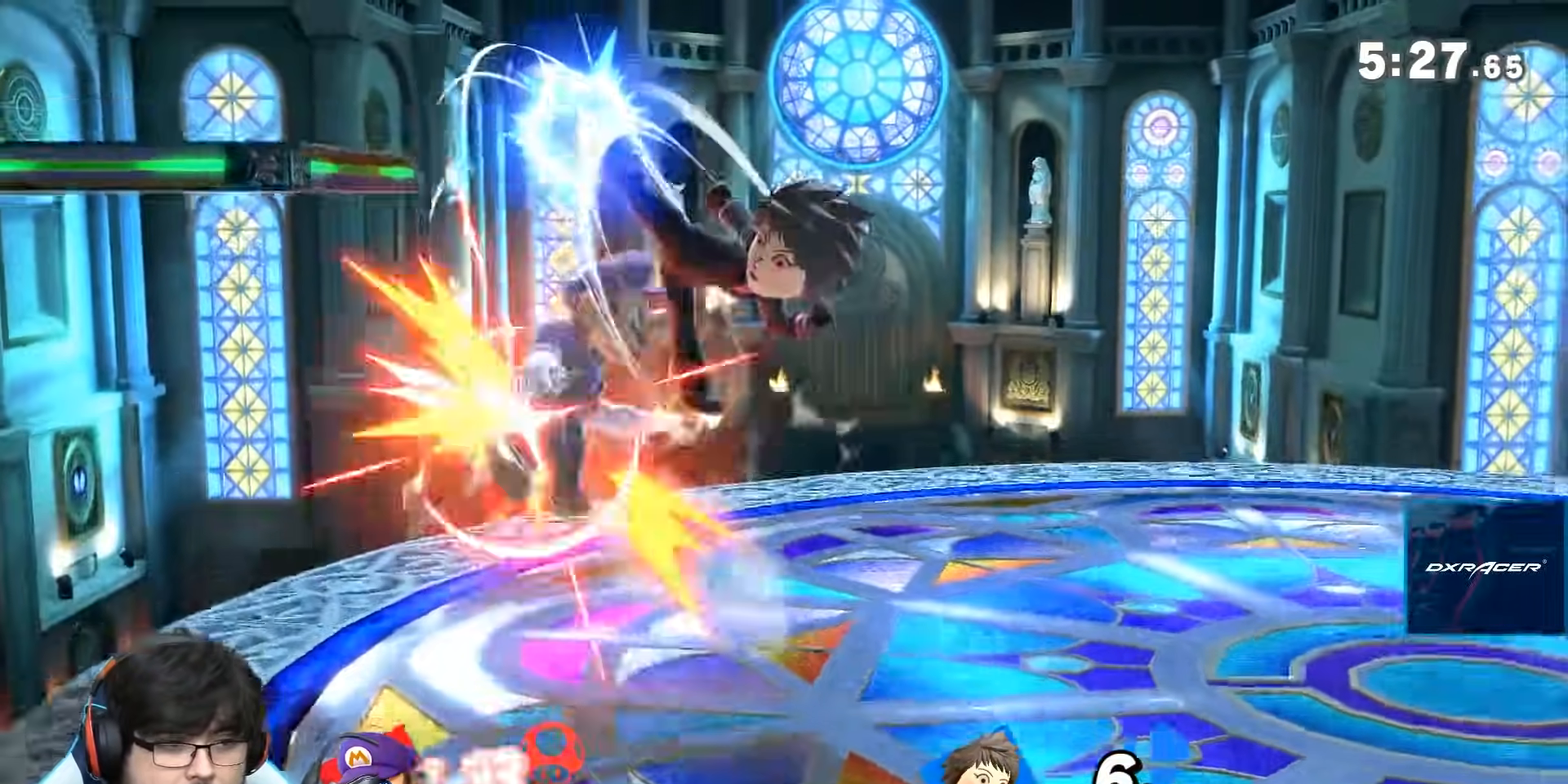
{"buttons": ["L1"], "left_stick": "down-right", "right_stick": "center", "events": [[200, "left_stick", "down-right"]]}
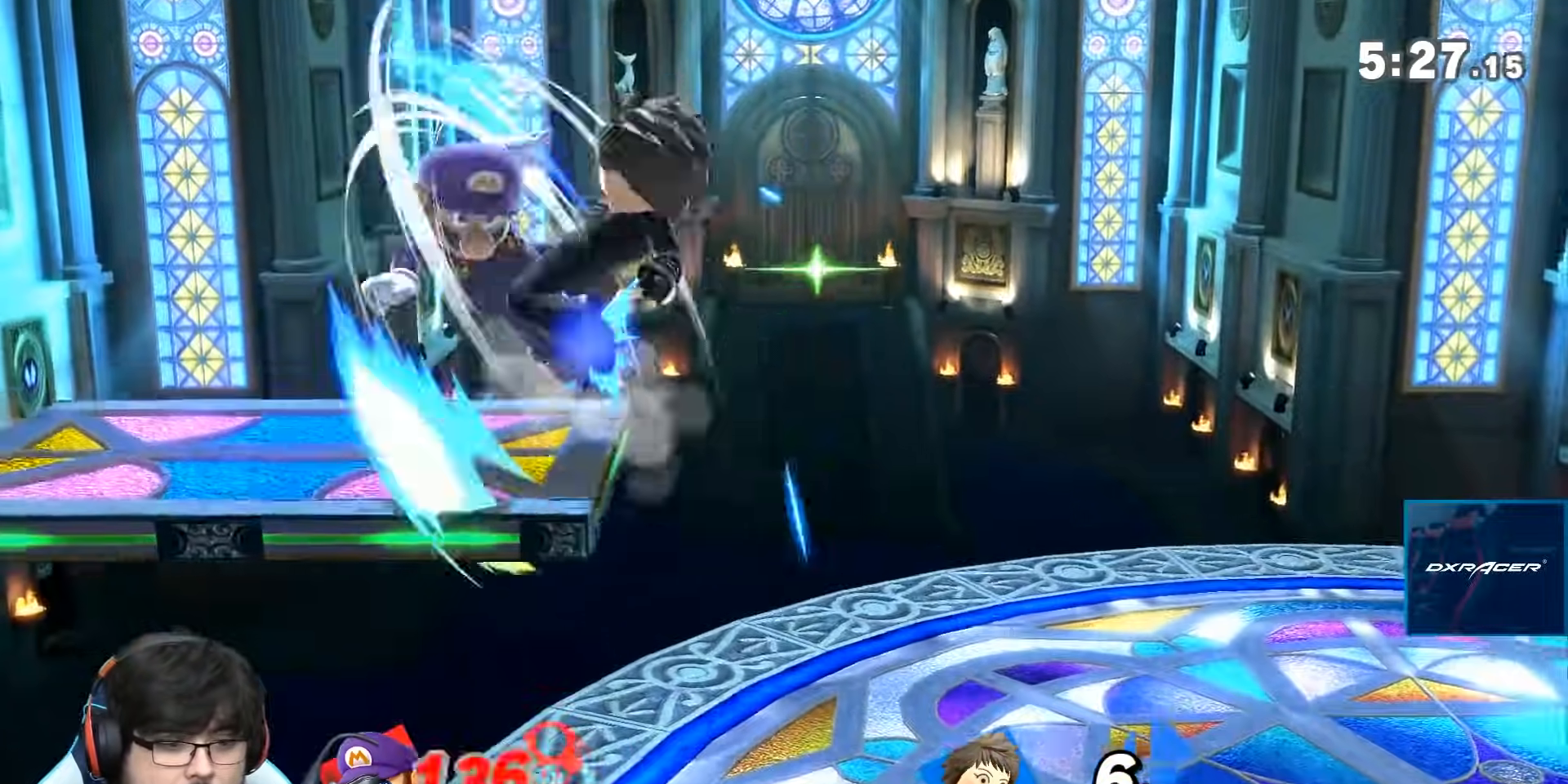
{"buttons": [], "left_stick": "down-right", "right_stick": "center", "events": [[133, "L1", "up"]]}
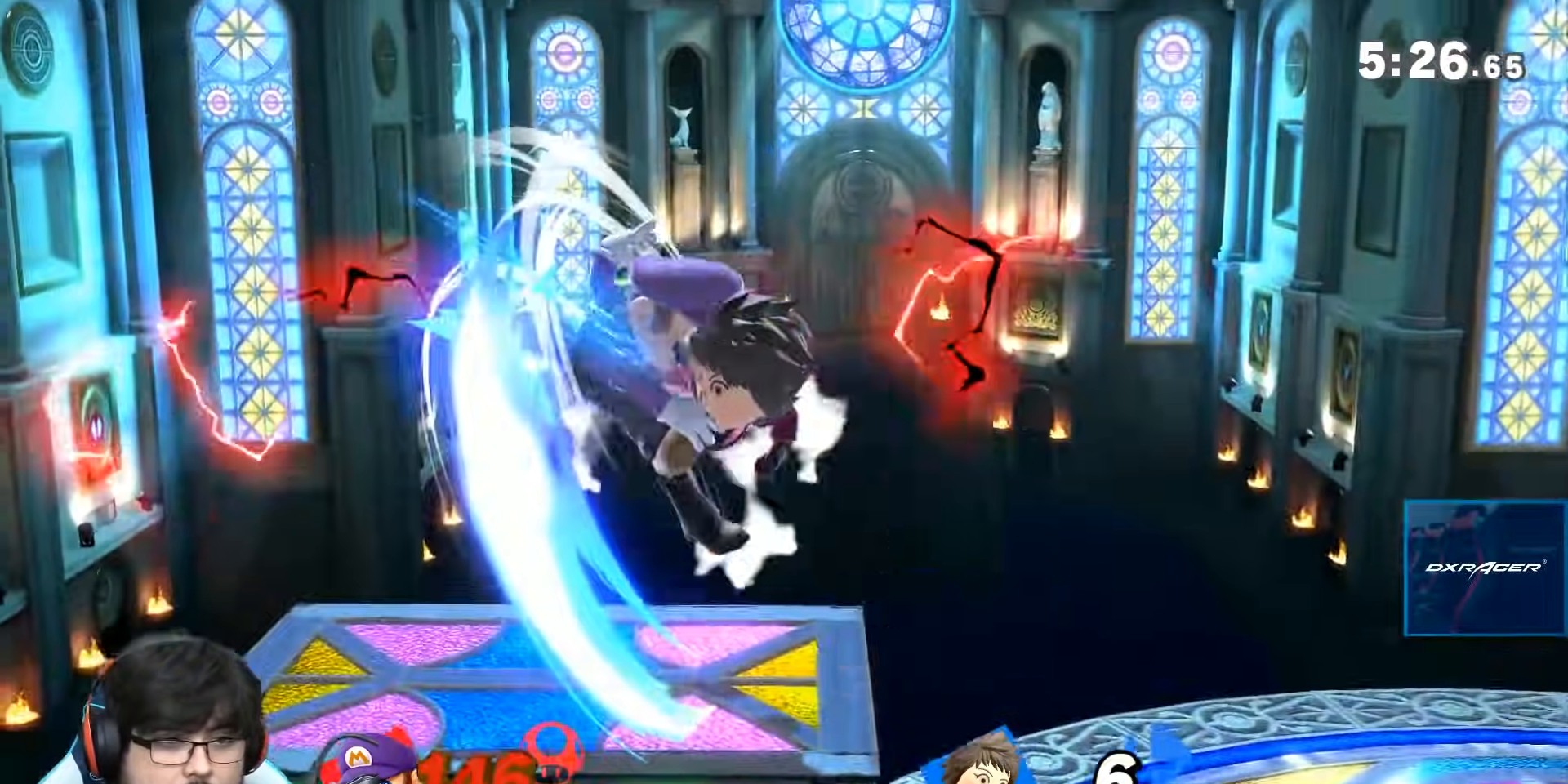
{"buttons": [], "left_stick": "right", "right_stick": "center", "events": [[150, "Z", "down"], [167, "Z", "up"], [417, "left_stick", "right"]]}
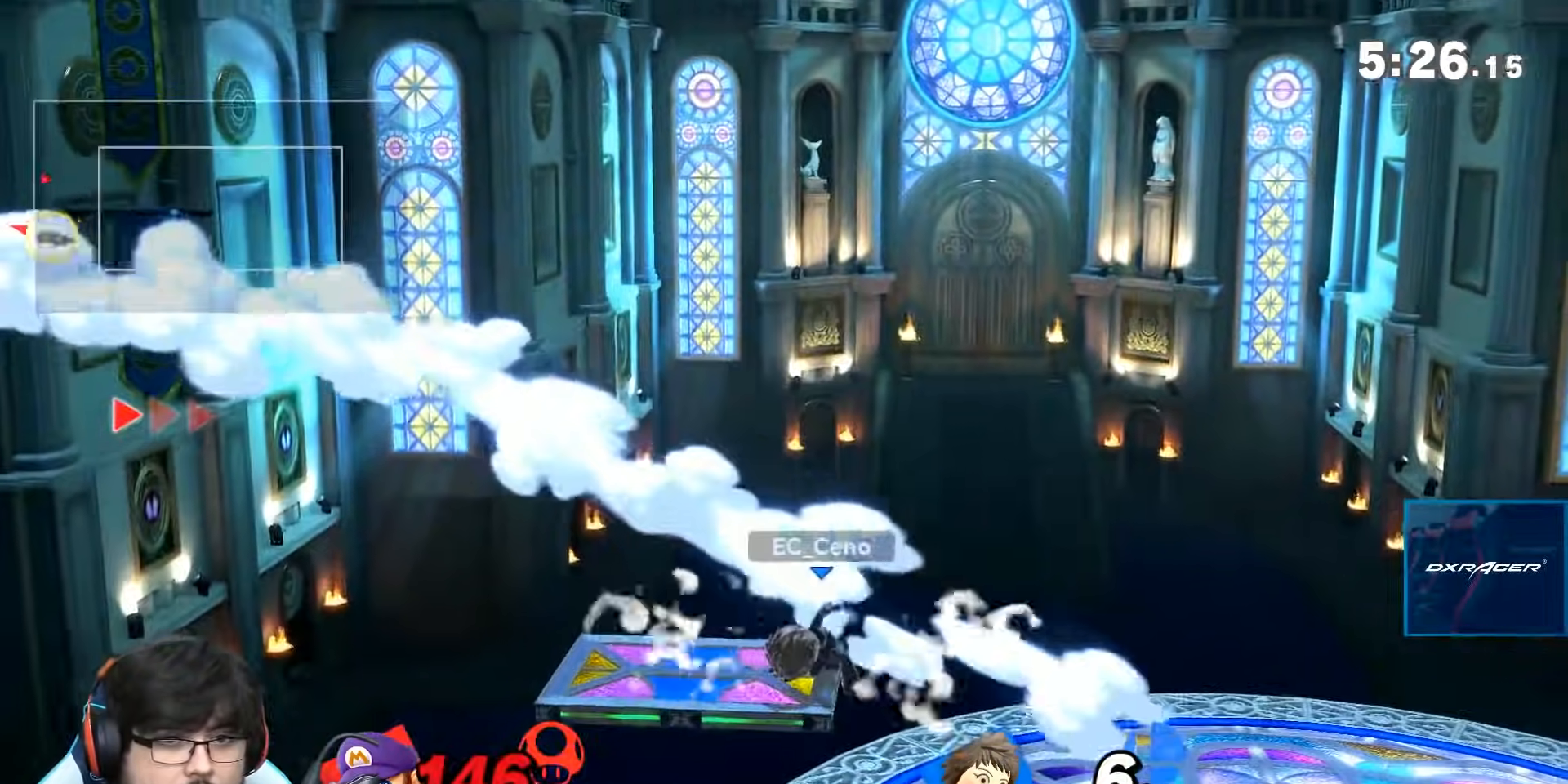
{"buttons": [], "left_stick": "center", "right_stick": "center", "events": [[67, "L1", "down"], [233, "L1", "up"], [383, "left_stick", "center"]]}